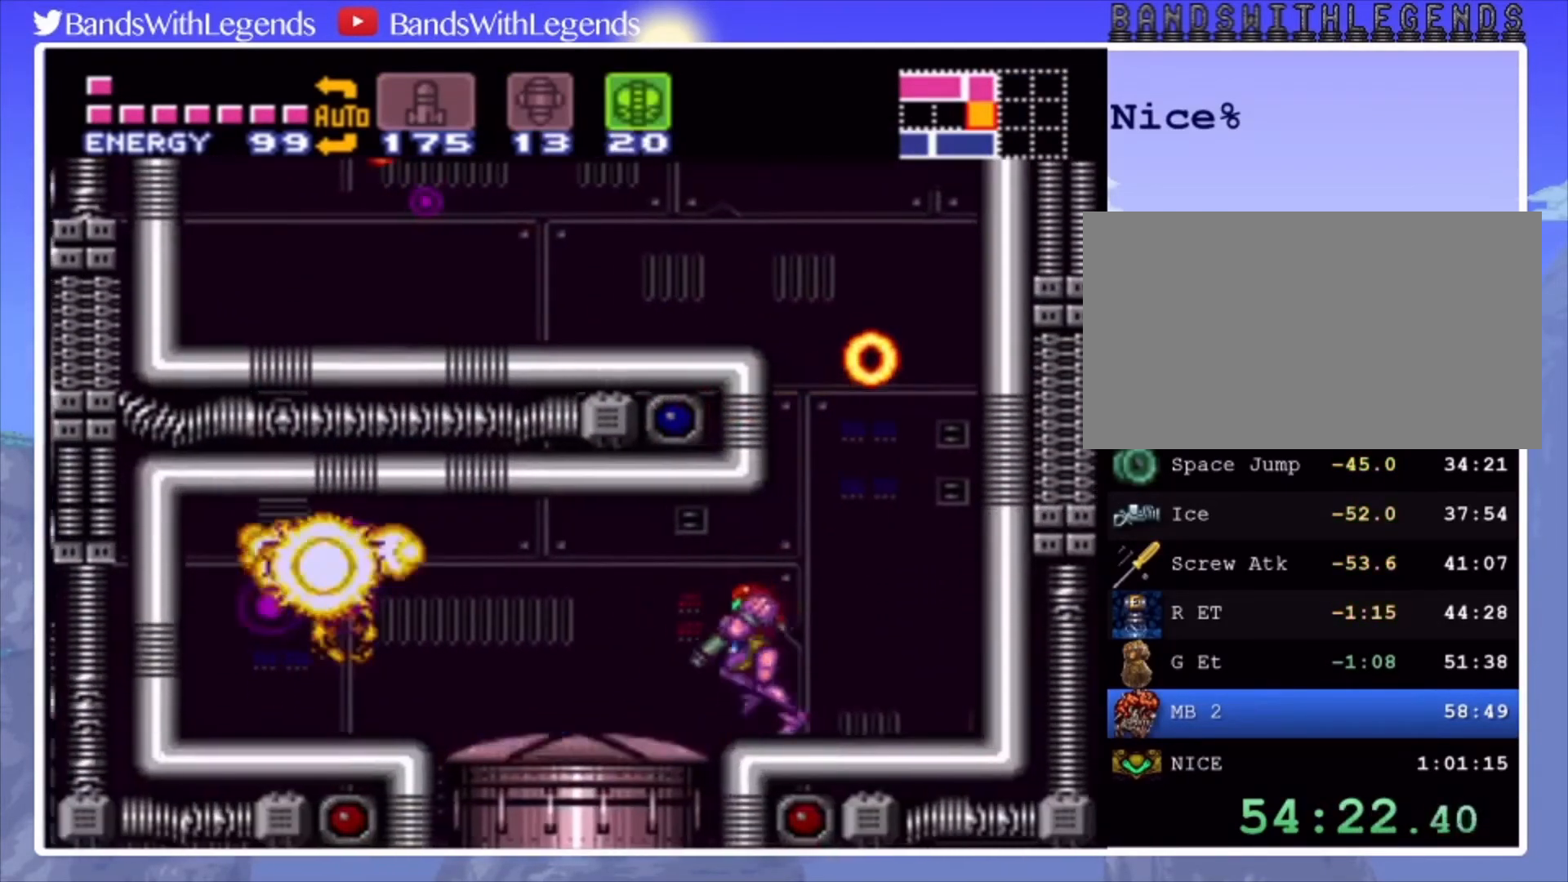
Gameplay with a controller (PlayStation layout); each line is a JSON object with the inputs held at the frame after it. "events" lists button and stick changes between this image and that frame as [ms after this image, input, new state], when the widget could be followed in between. Not read: L3 R3.
{"buttons": ["DPAD_LEFT"], "events": [[333, "CIRCLE", "up"], [367, "DPAD_LEFT", "up"], [467, "DPAD_LEFT", "down"]]}
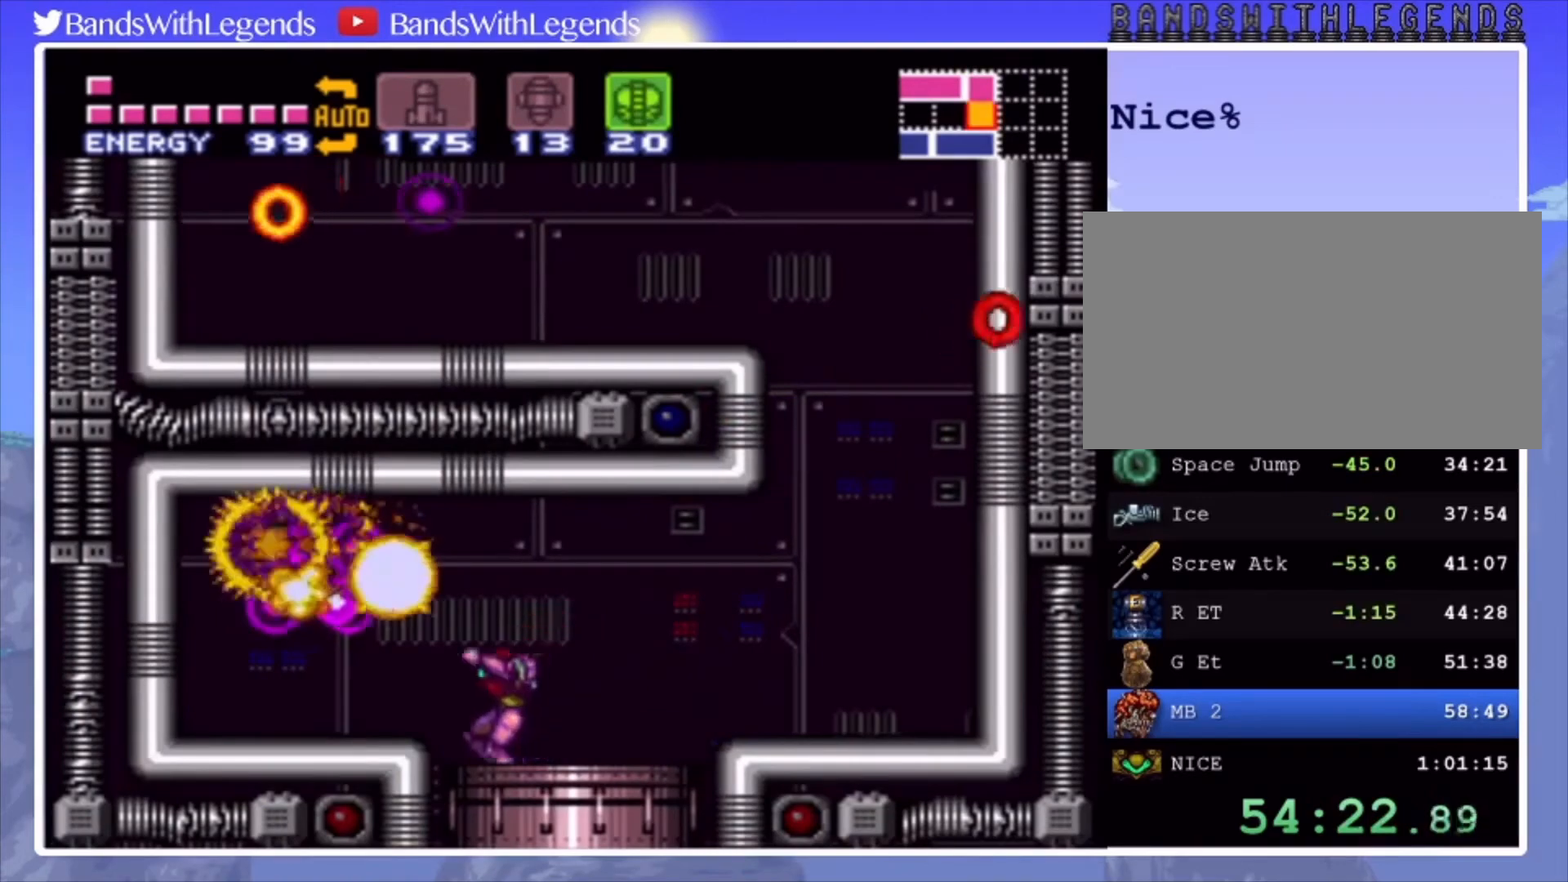
{"buttons": [], "events": [[67, "CIRCLE", "down"], [333, "CIRCLE", "up"], [367, "DPAD_LEFT", "up"]]}
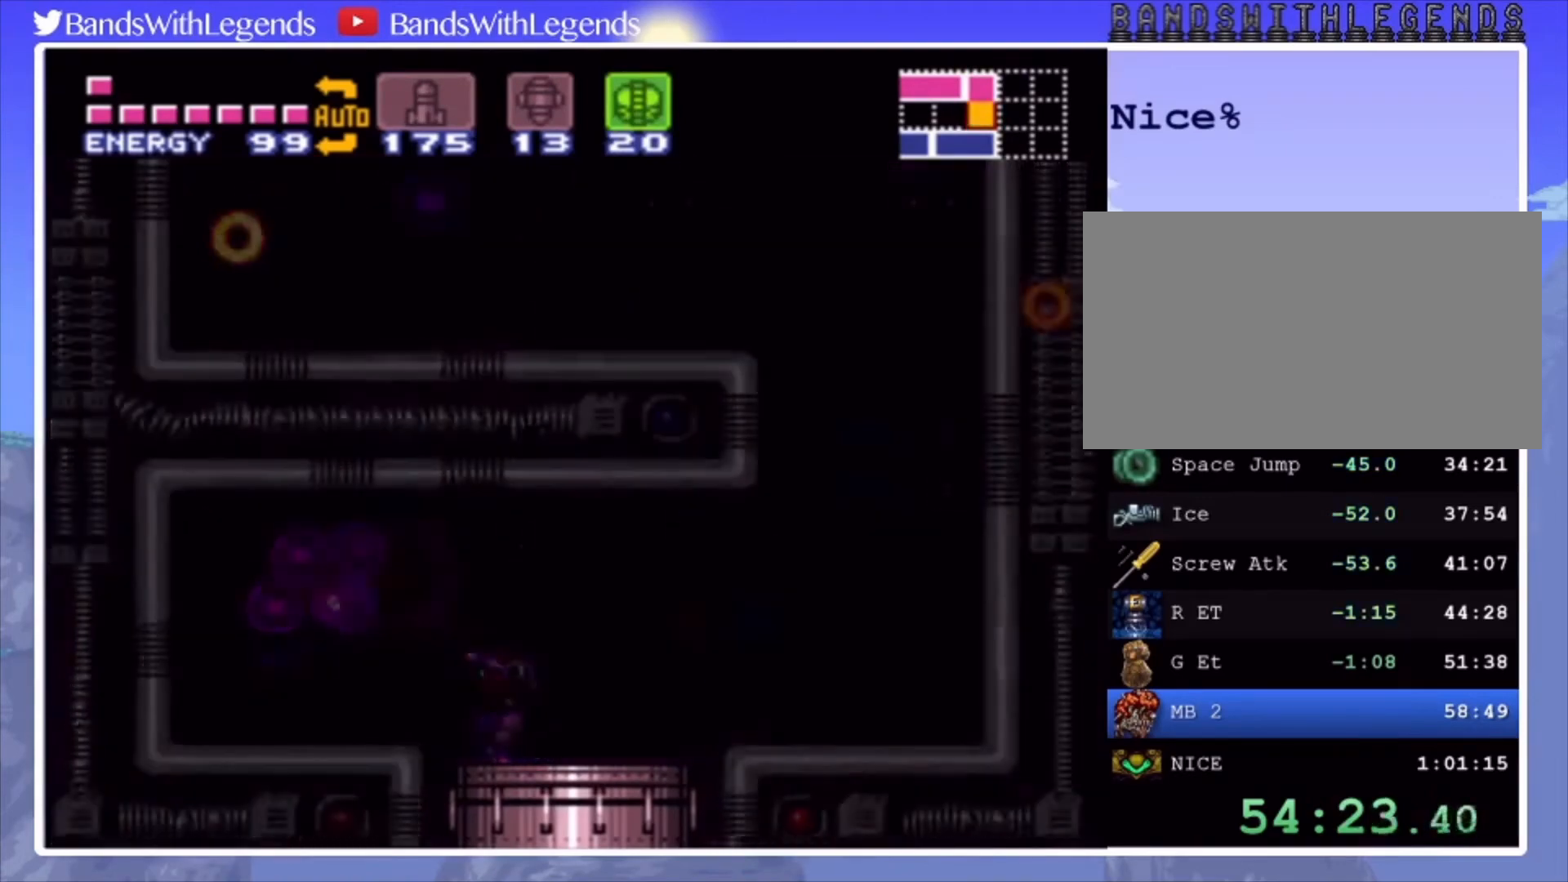
{"buttons": [], "events": []}
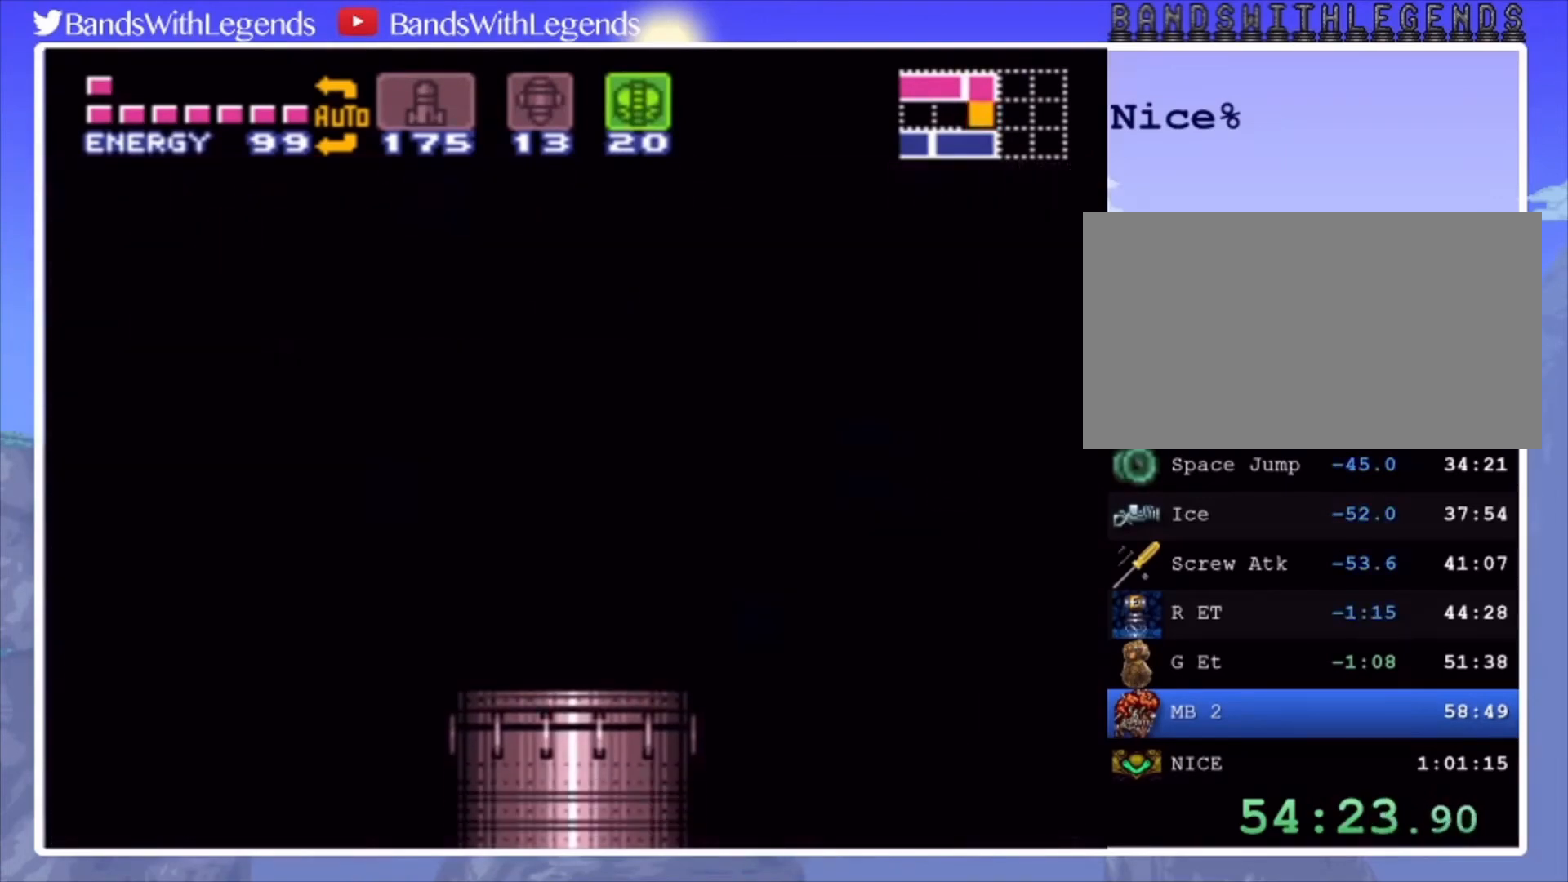
{"buttons": [], "events": []}
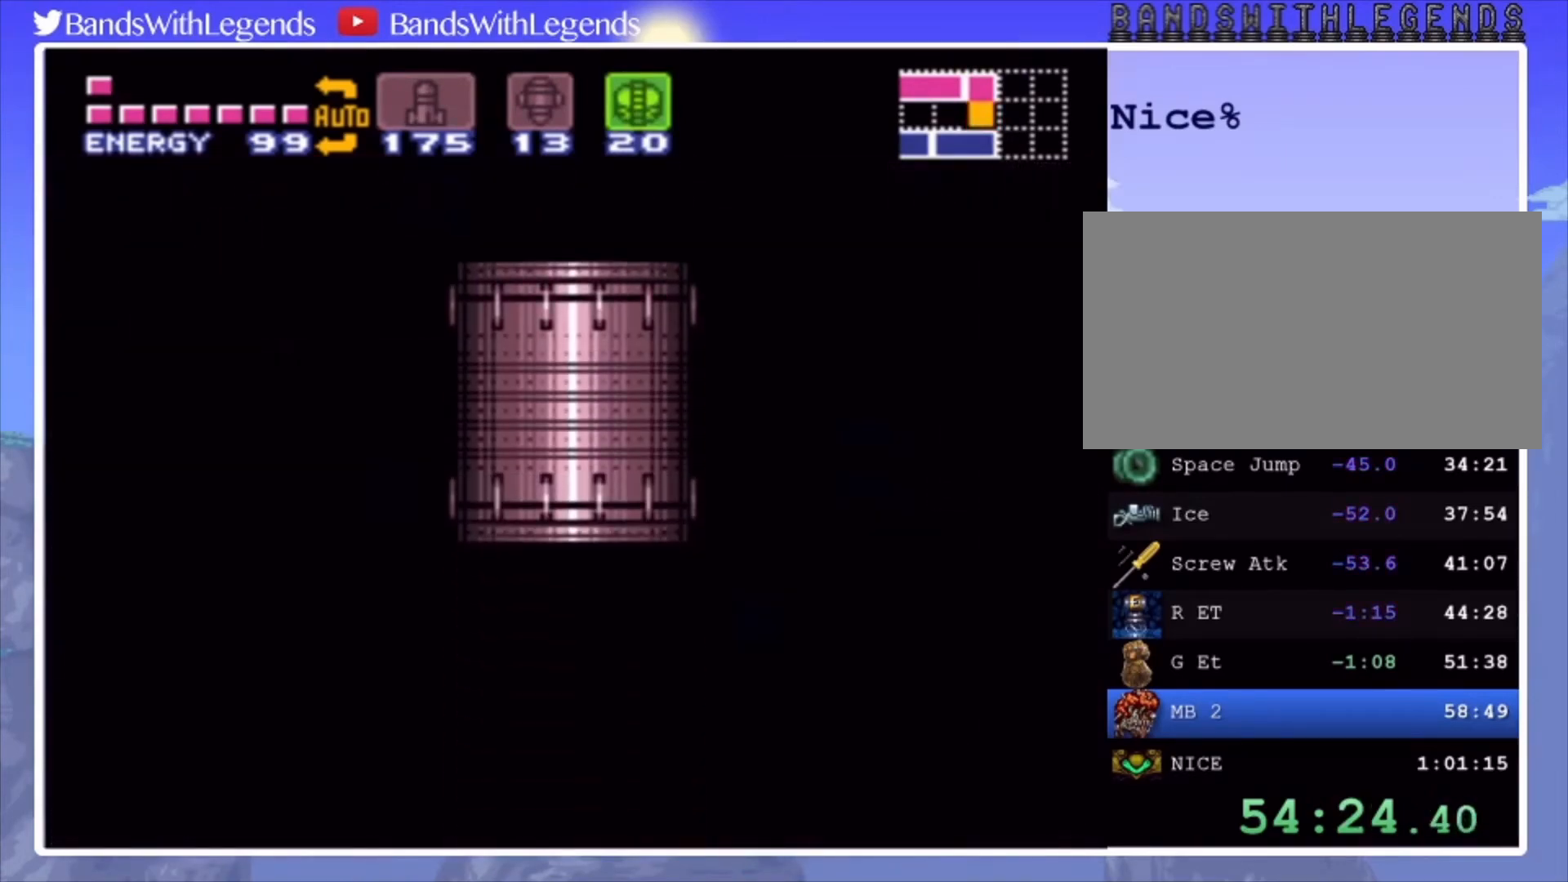
{"buttons": ["DPAD_LEFT"], "events": [[333, "DPAD_LEFT", "down"]]}
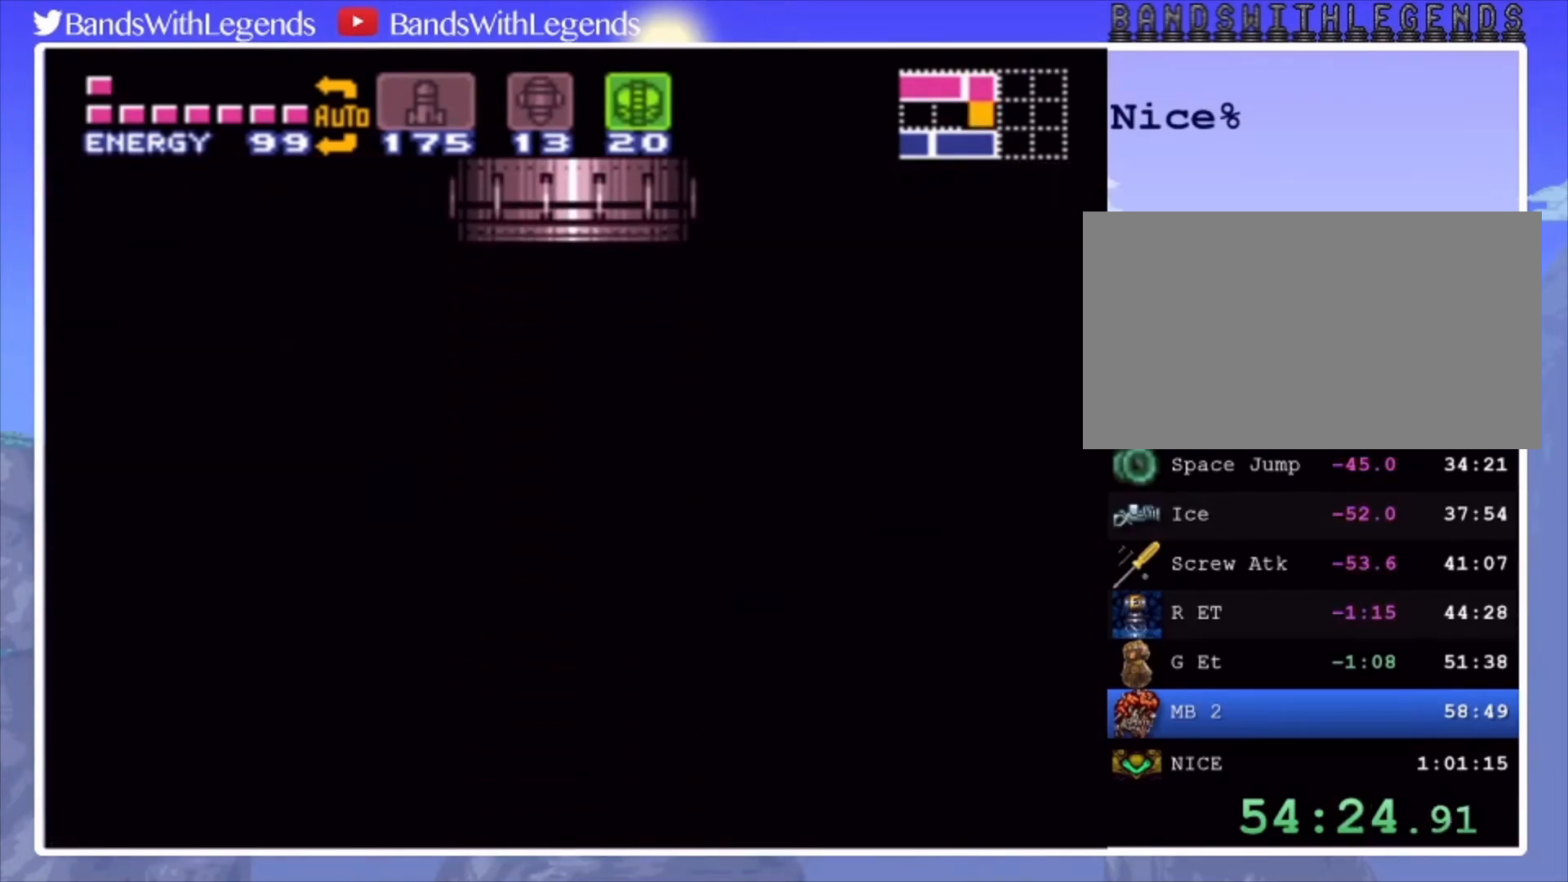
{"buttons": ["DPAD_LEFT"], "events": []}
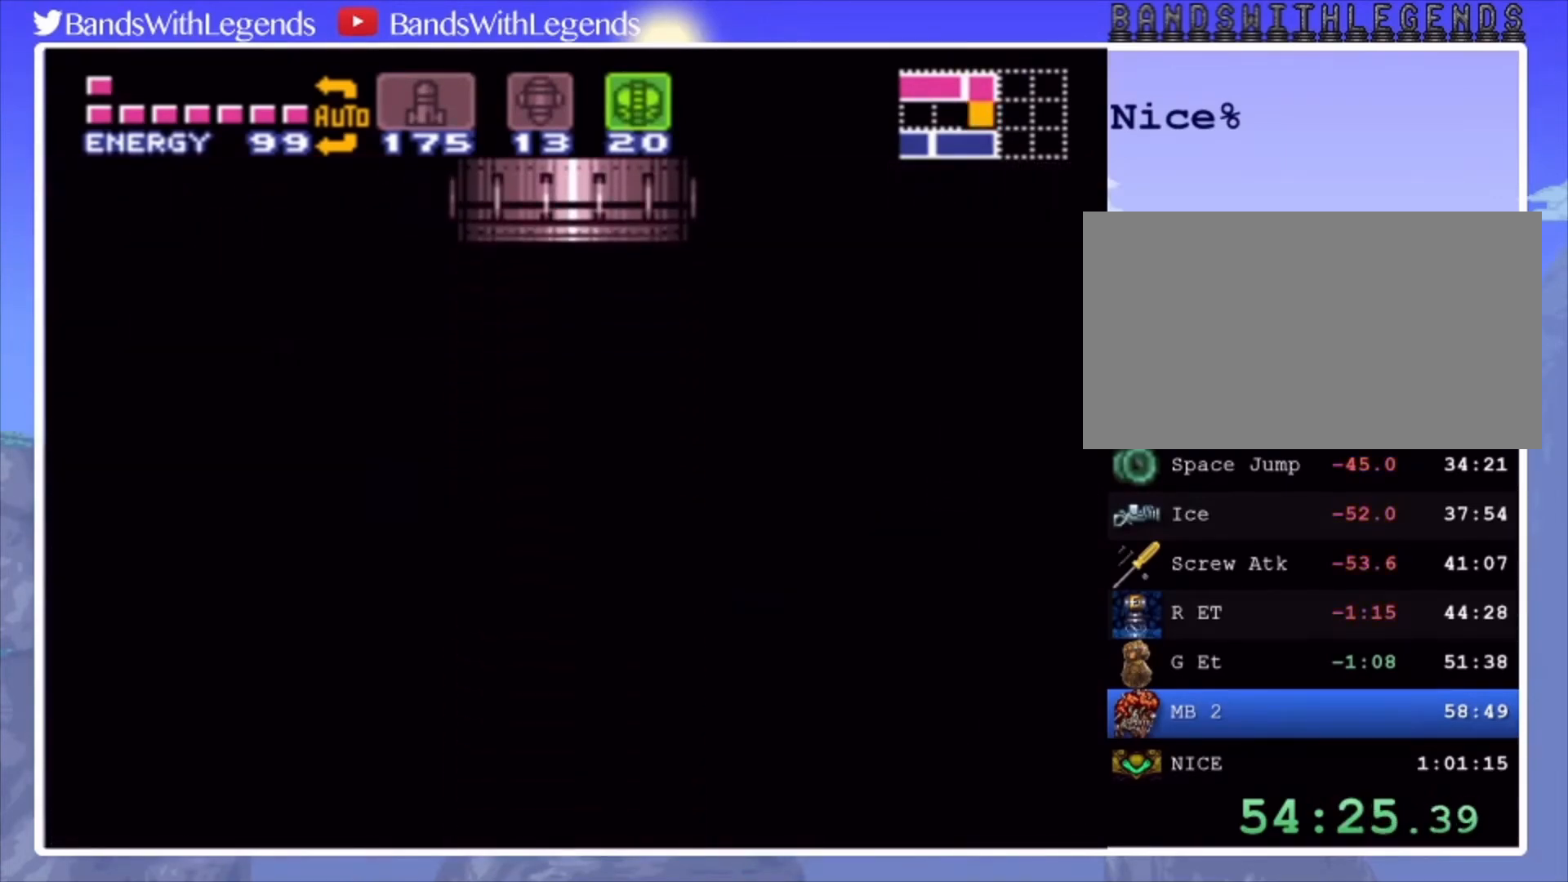
{"buttons": ["DPAD_LEFT"], "events": []}
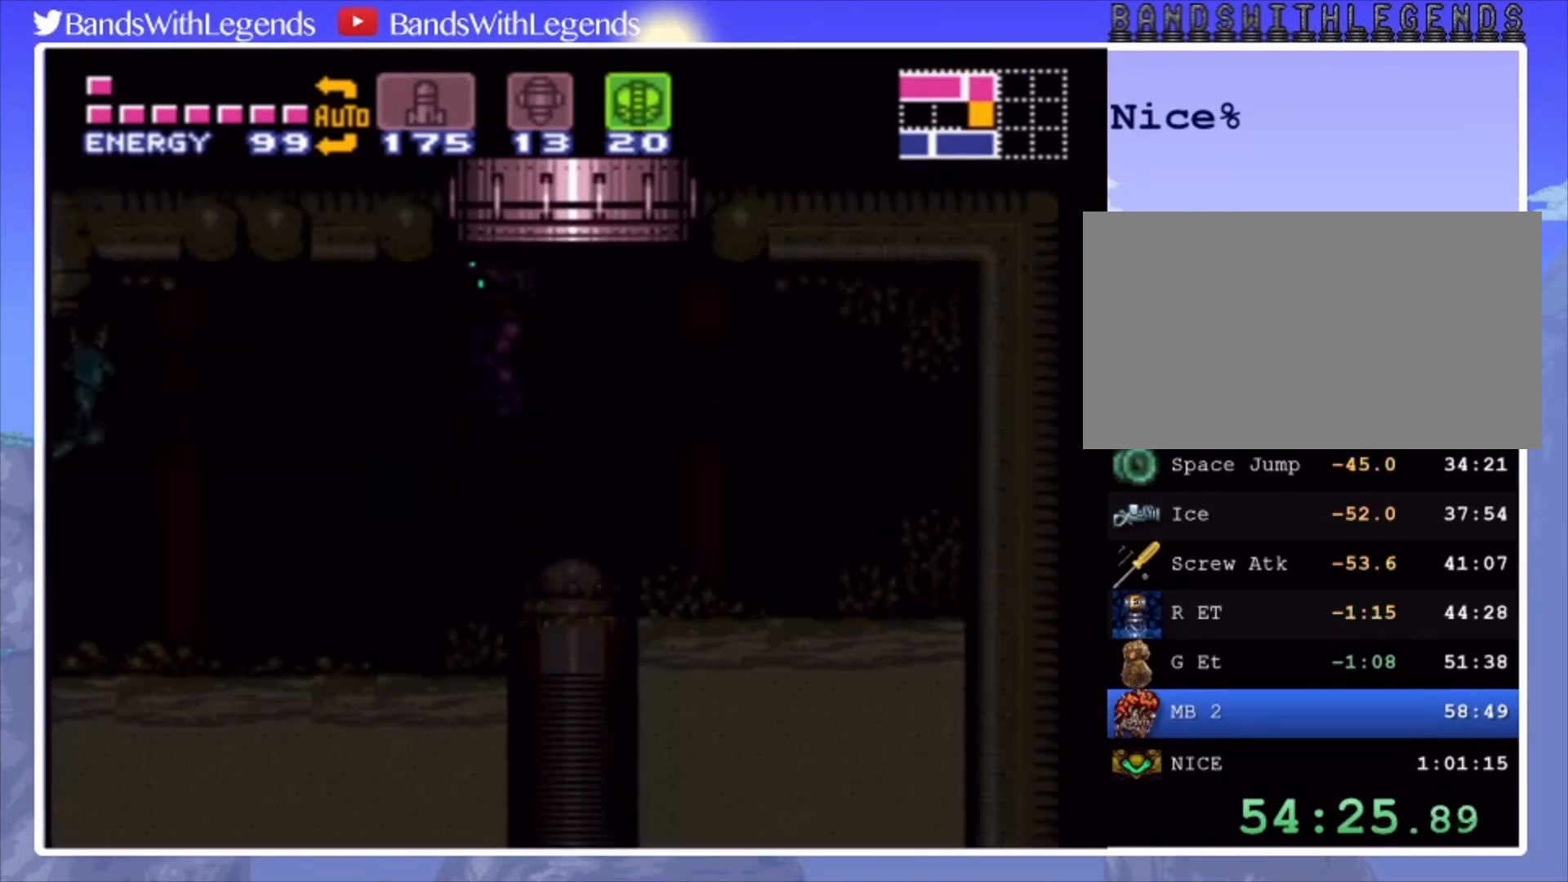
{"buttons": ["DPAD_LEFT"], "events": []}
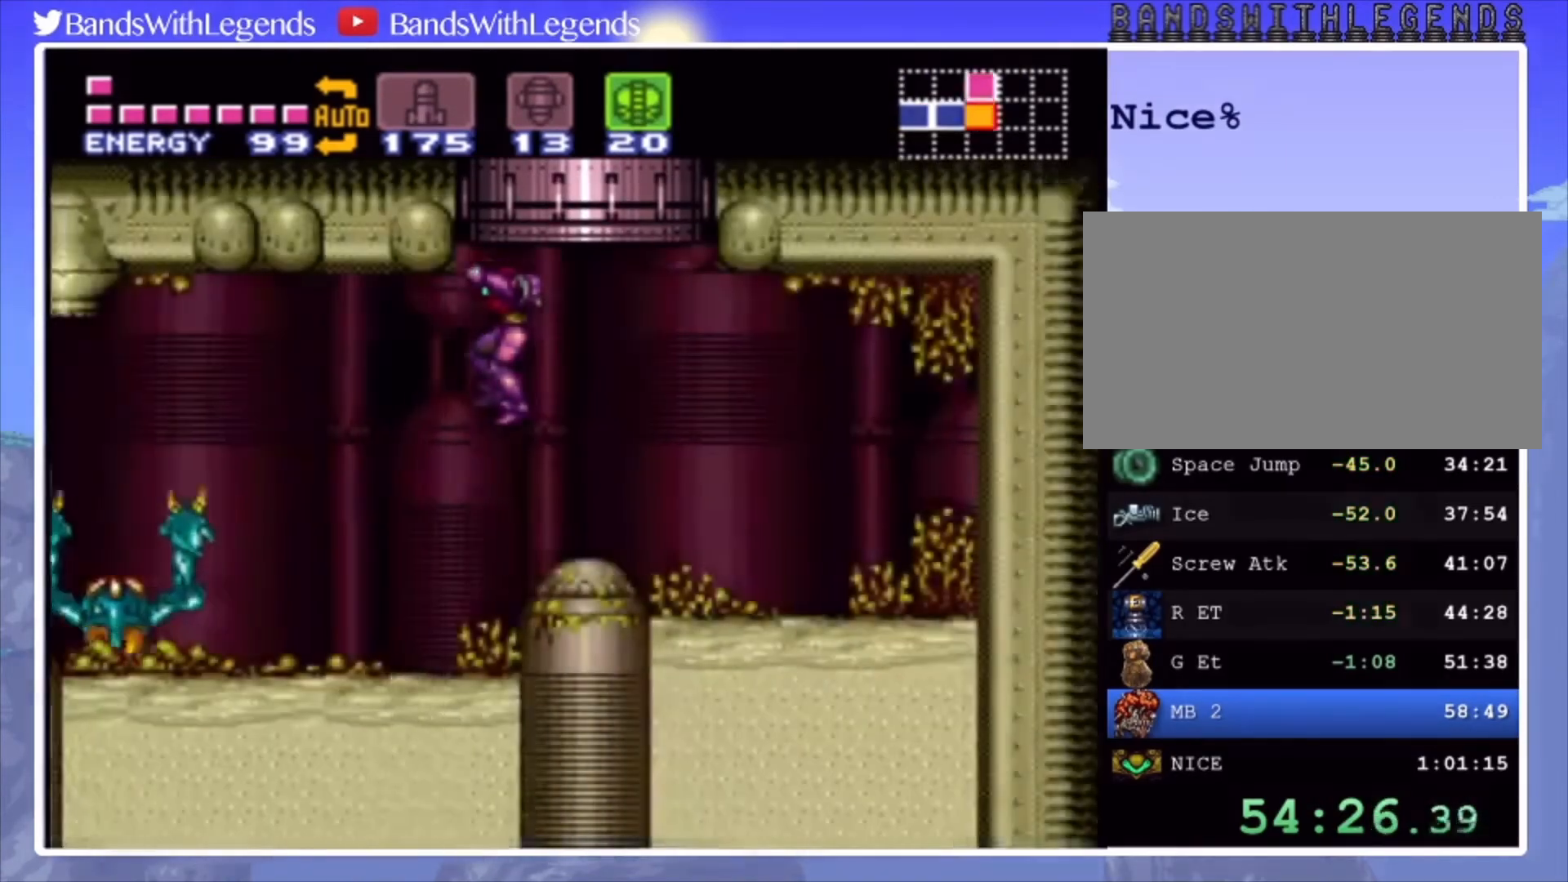
{"buttons": ["CIRCLE"], "events": [[100, "DPAD_LEFT", "up"], [133, "TRIANGLE", "down"], [233, "TRIANGLE", "up"], [400, "CIRCLE", "down"]]}
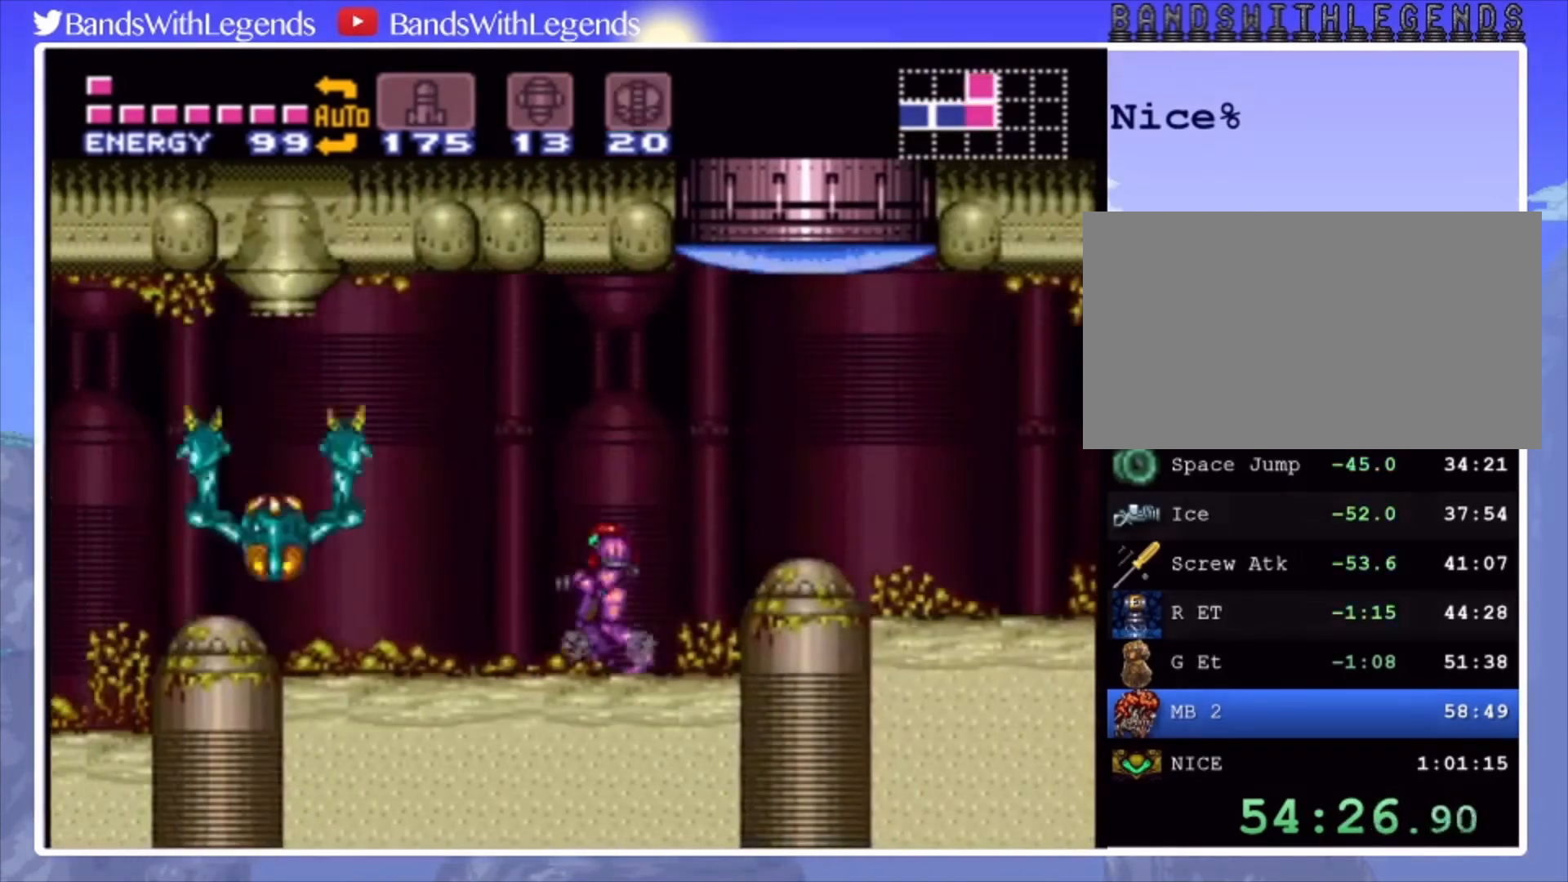
{"buttons": ["CIRCLE", "DPAD_LEFT"], "events": [[133, "DPAD_LEFT", "down"]]}
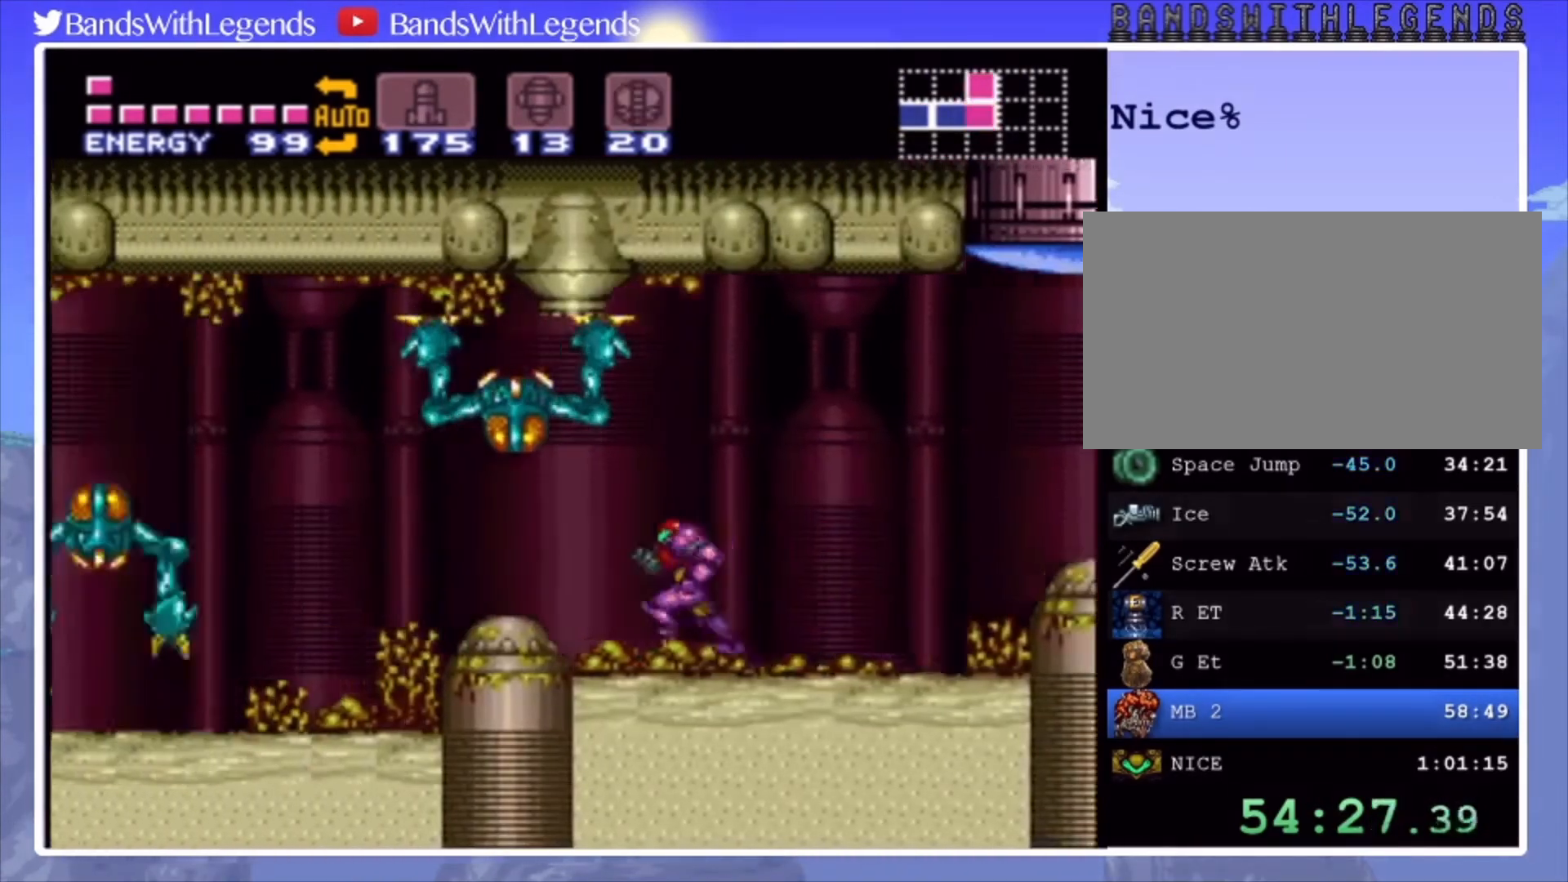
{"buttons": ["DPAD_LEFT"], "events": [[33, "CROSS", "down"], [267, "CROSS", "up"], [300, "CIRCLE", "up"]]}
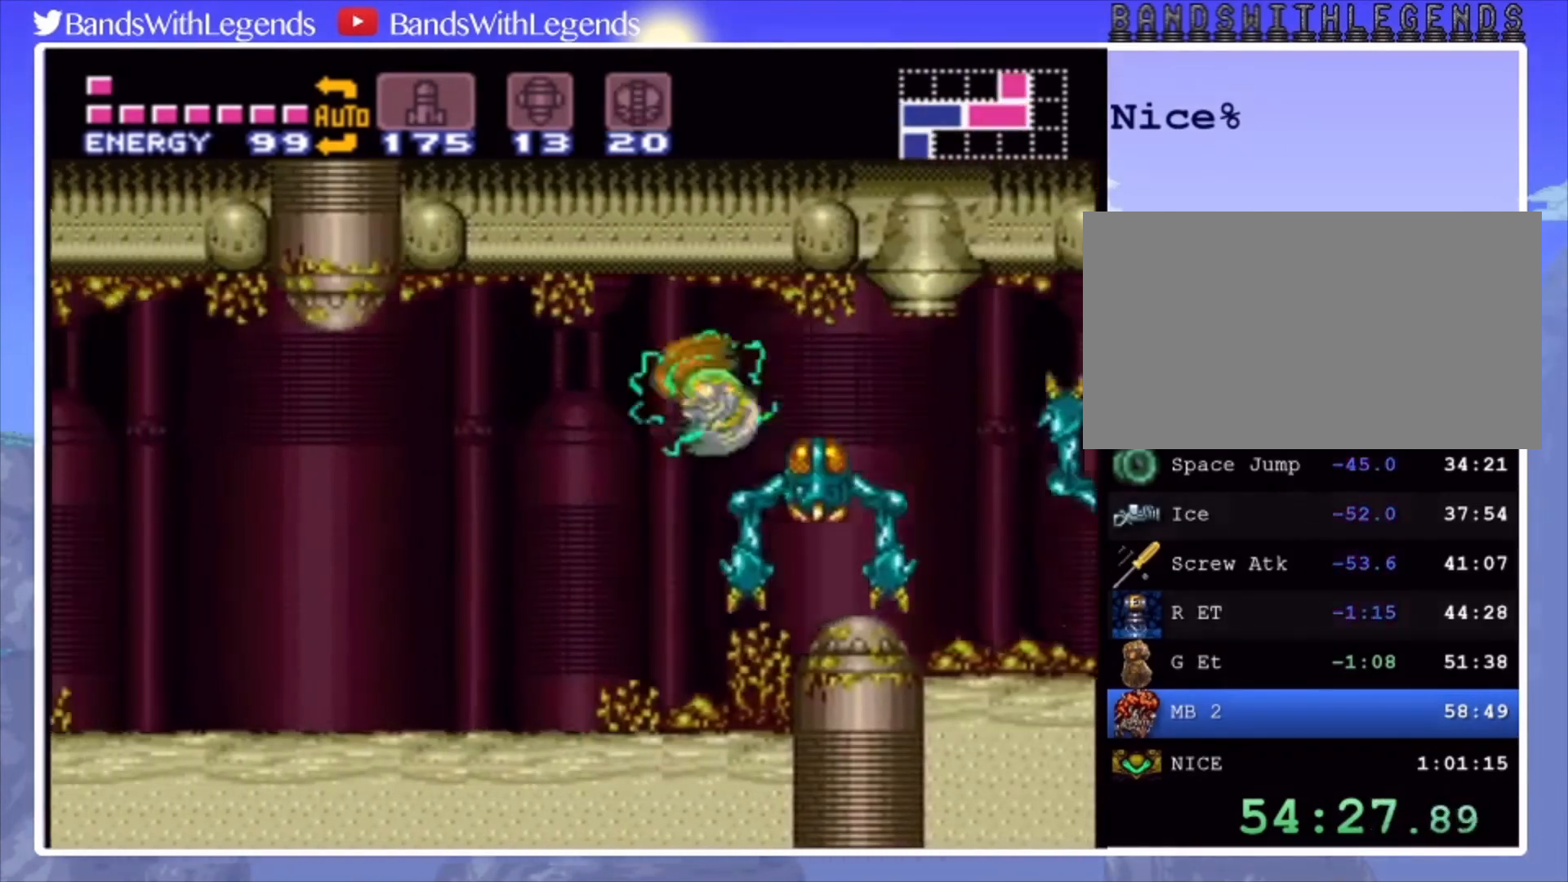
{"buttons": ["CROSS", "SQUARE", "DPAD_LEFT"], "events": [[367, "CROSS", "down"], [467, "SQUARE", "down"]]}
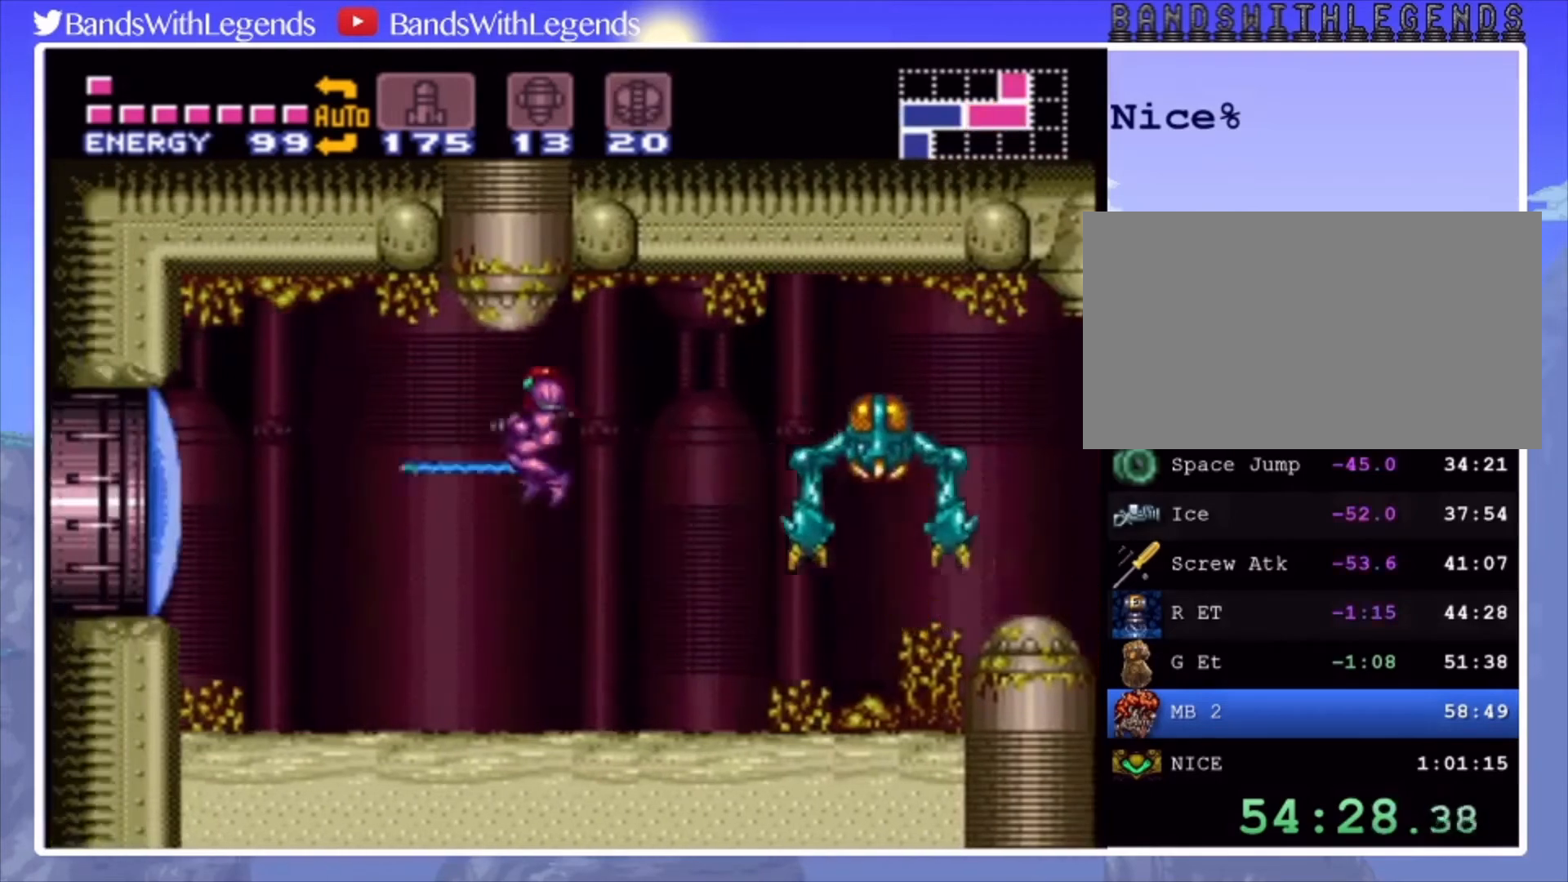
{"buttons": ["CIRCLE", "DPAD_DOWN"], "events": [[67, "SQUARE", "up"], [167, "DPAD_DOWN", "down"], [200, "CROSS", "up"], [200, "DPAD_LEFT", "up"], [333, "CIRCLE", "down"]]}
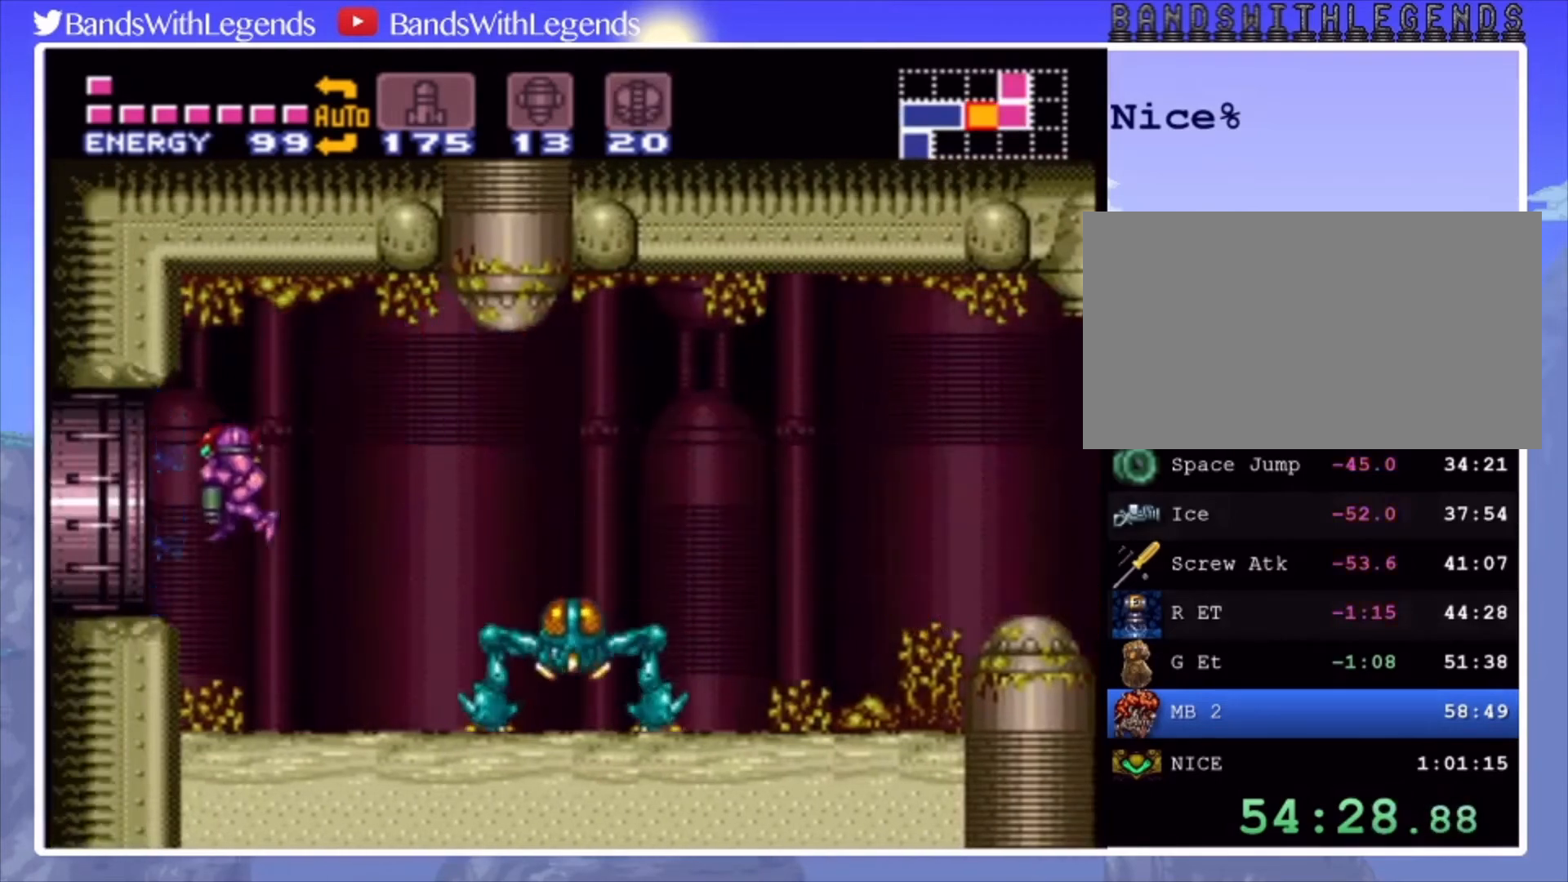
{"buttons": ["CIRCLE", "DPAD_LEFT"], "events": [[100, "DPAD_LEFT", "down"], [133, "DPAD_DOWN", "up"]]}
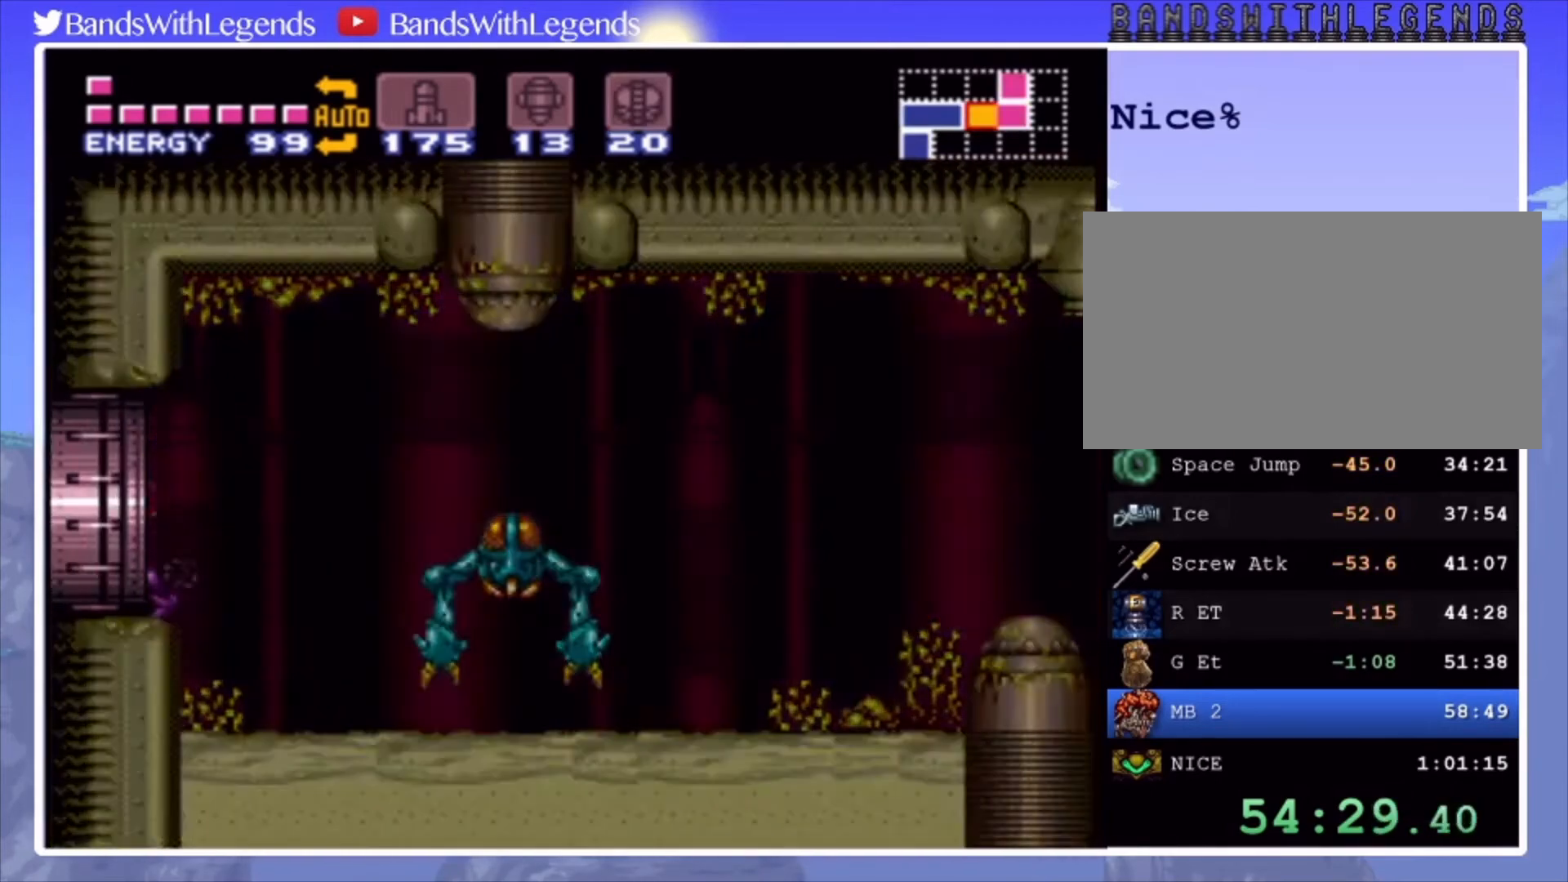
{"buttons": ["CIRCLE", "DPAD_LEFT"], "events": [[100, "DPAD_LEFT", "up"], [167, "CIRCLE", "up"], [433, "DPAD_LEFT", "down"], [467, "CIRCLE", "down"]]}
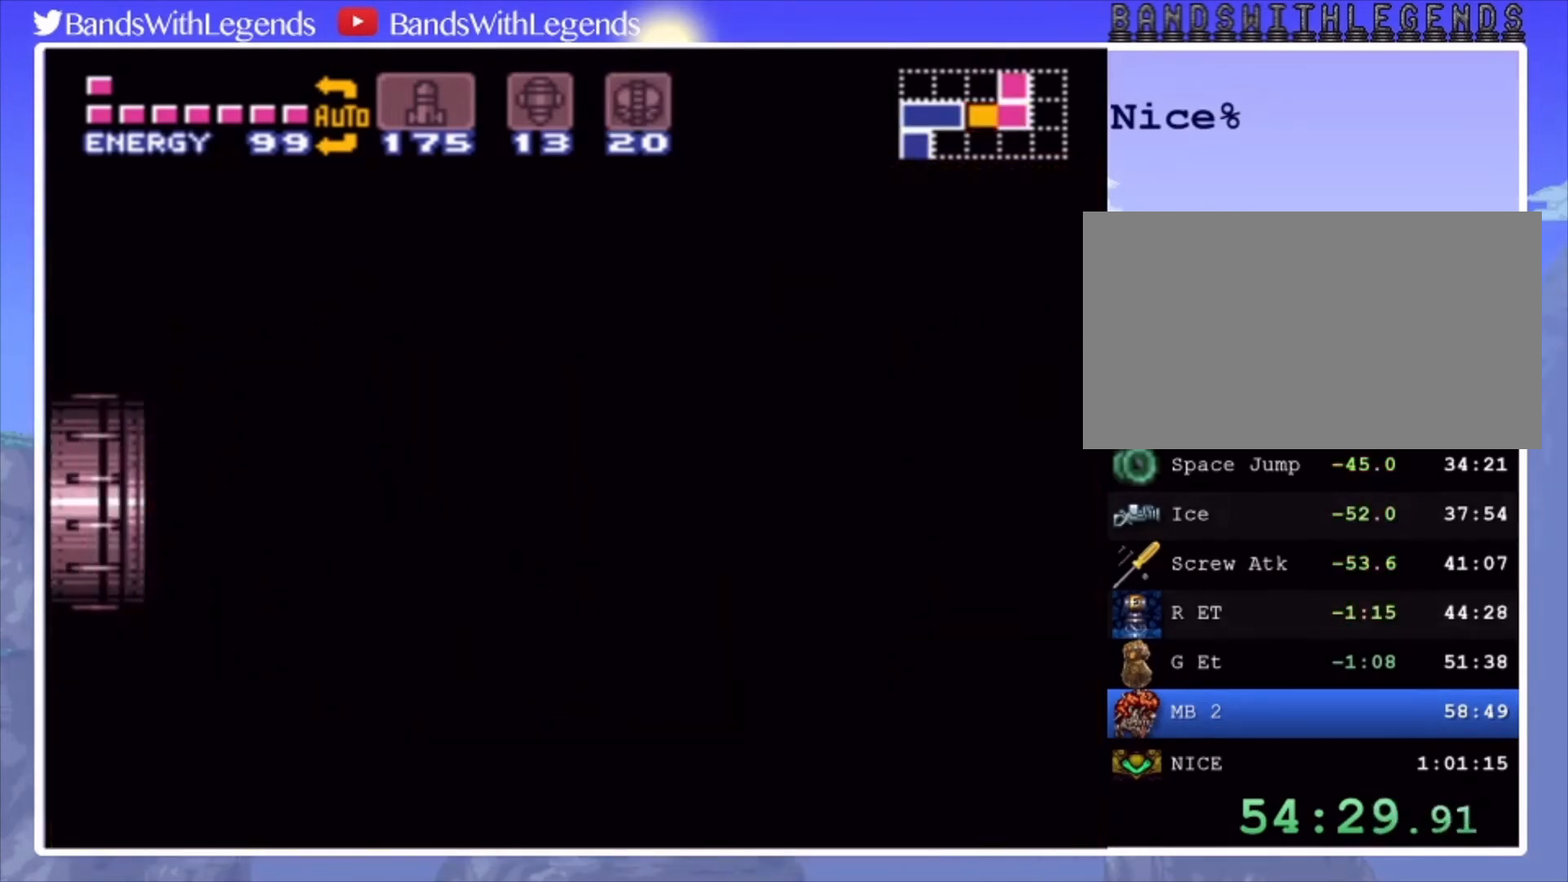
{"buttons": ["CIRCLE", "DPAD_LEFT"], "events": []}
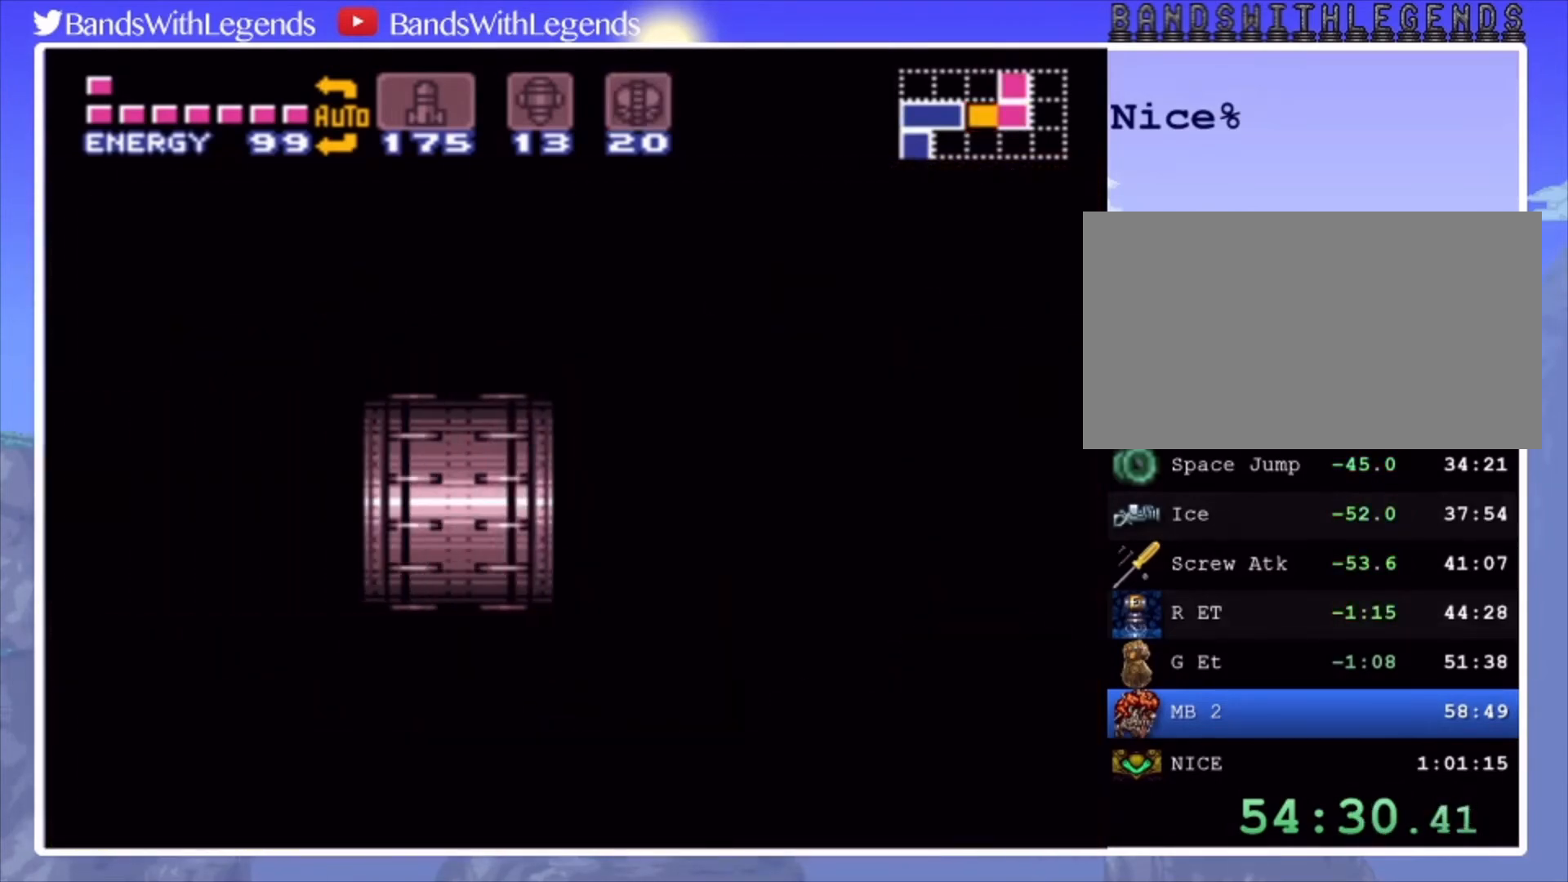
{"buttons": ["CIRCLE", "DPAD_LEFT"], "events": []}
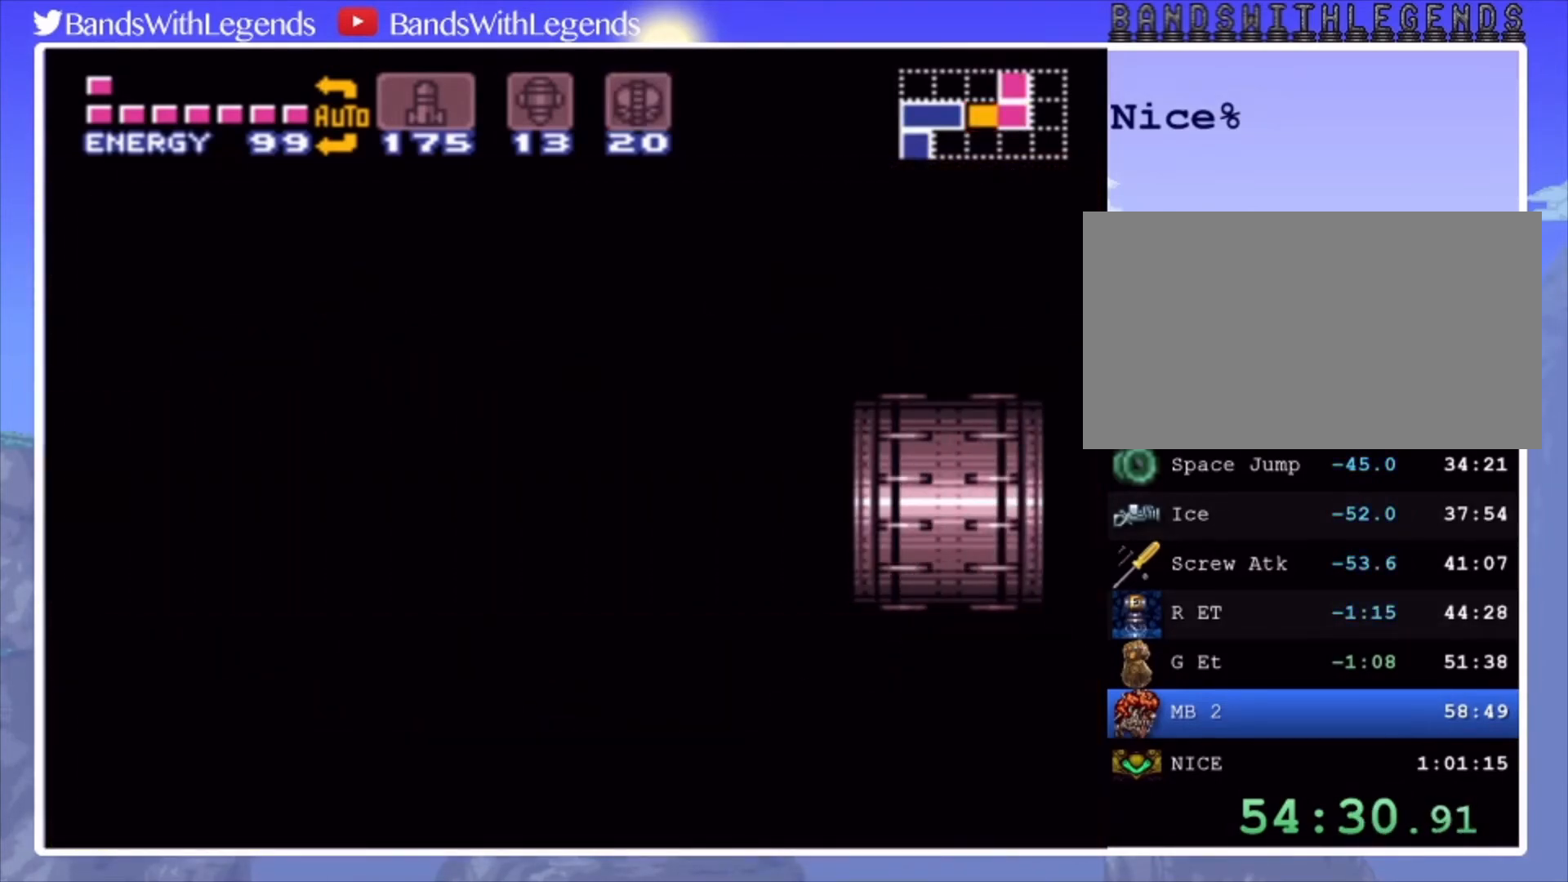
{"buttons": ["CIRCLE", "DPAD_LEFT"], "events": []}
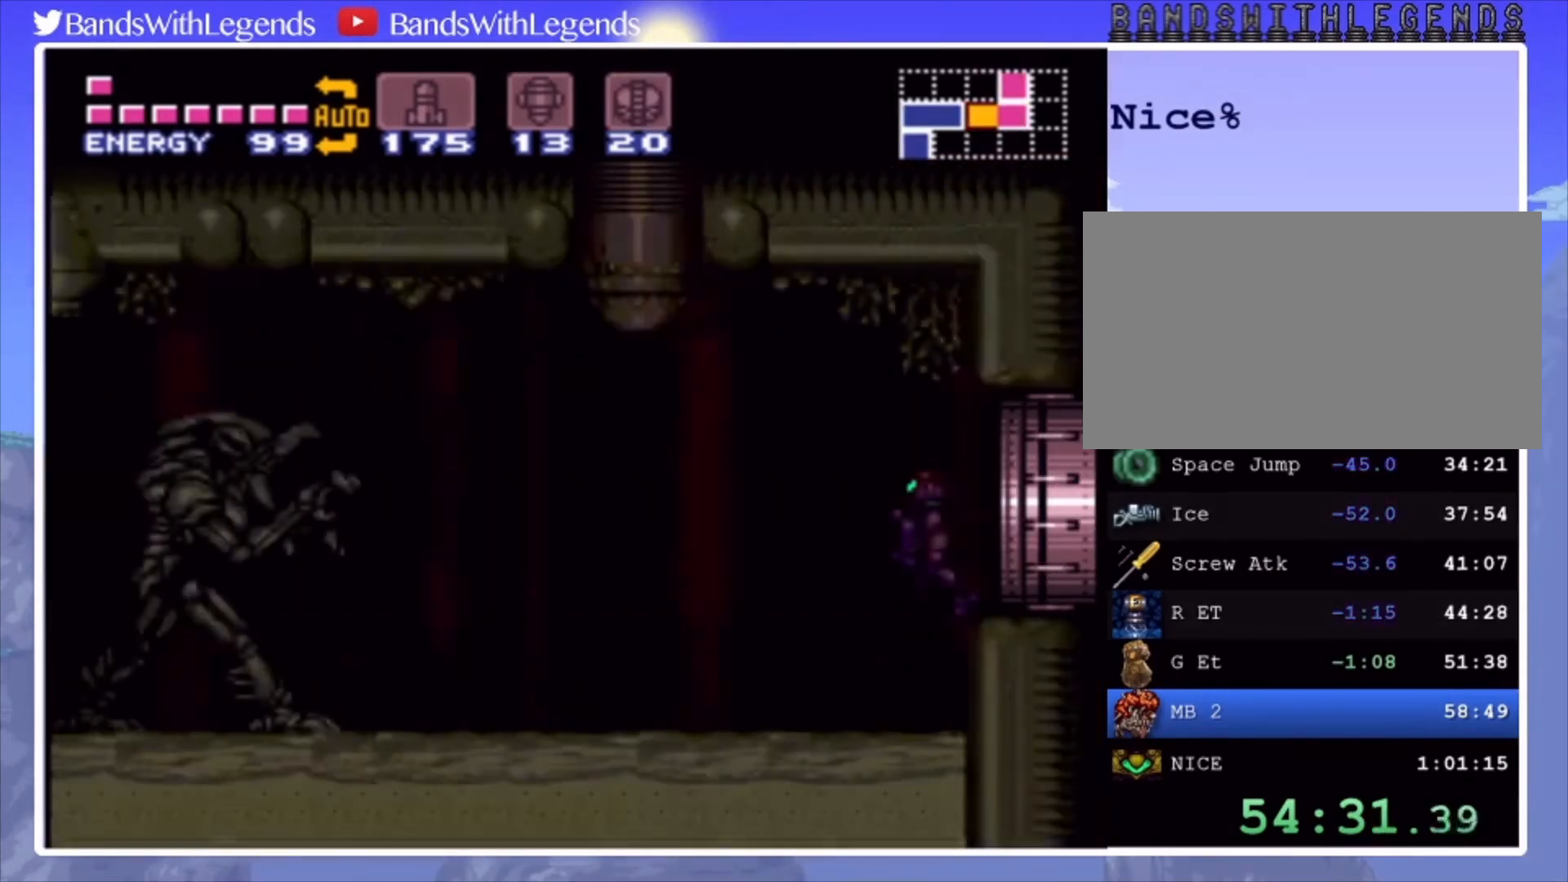
{"buttons": ["CIRCLE", "DPAD_LEFT"], "events": []}
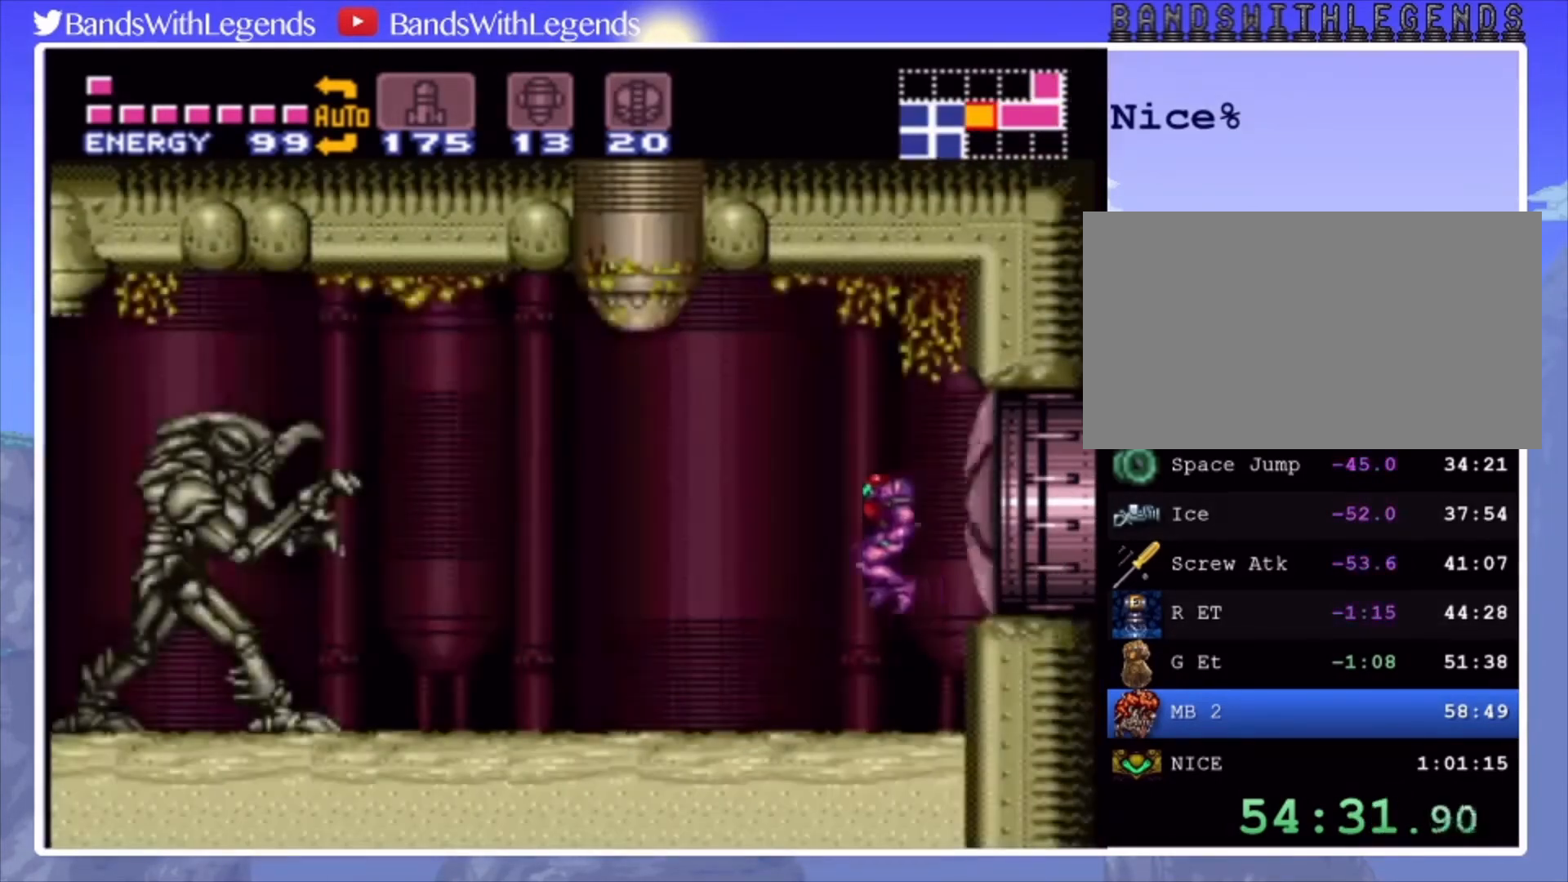
{"buttons": ["CIRCLE", "DPAD_LEFT"], "events": []}
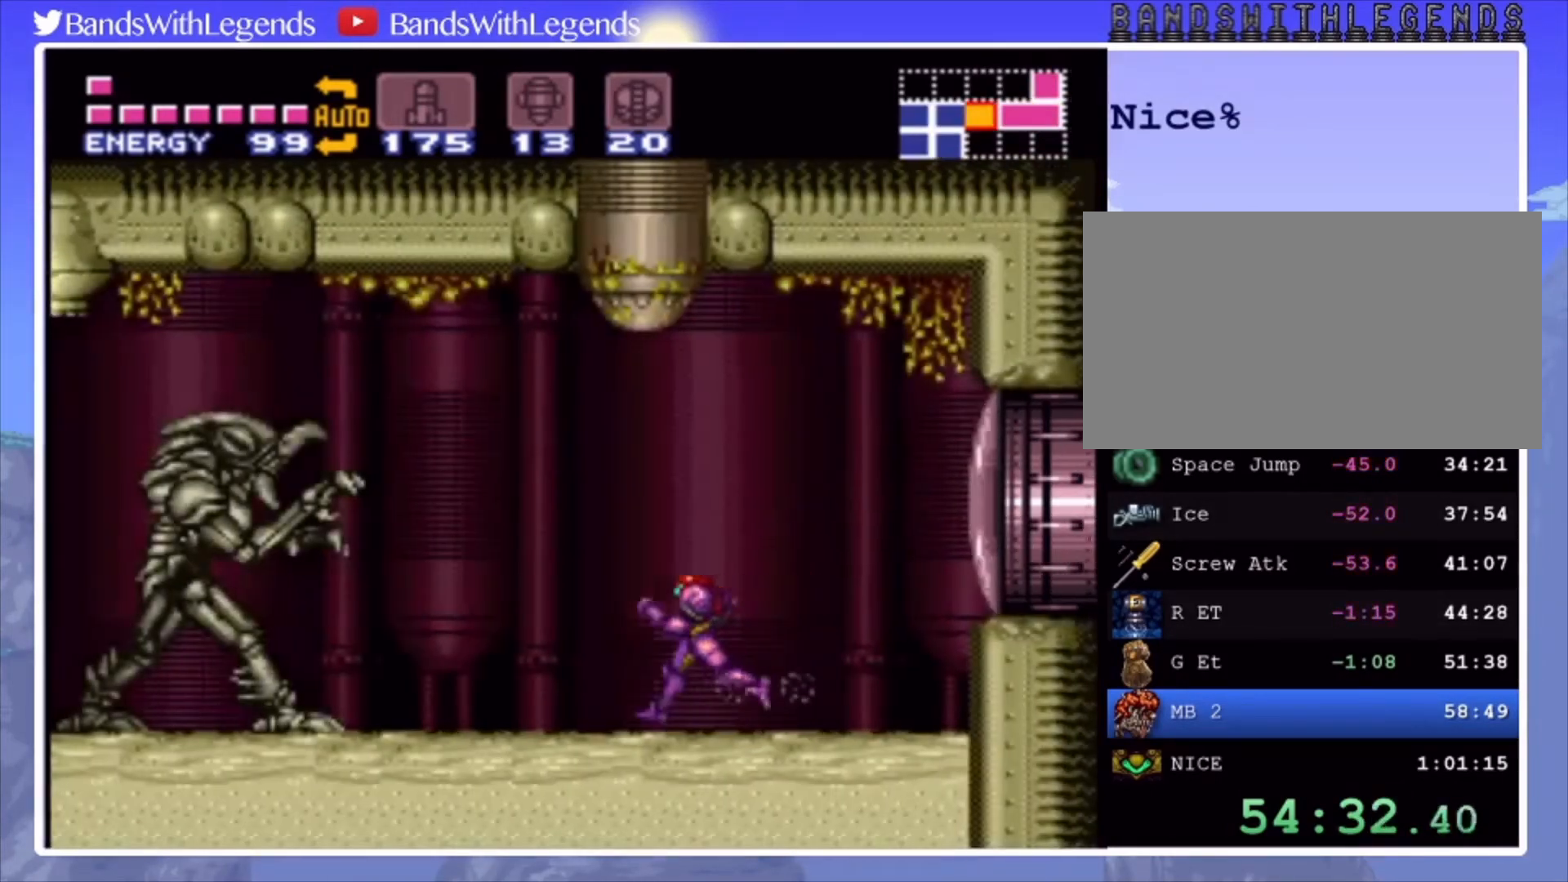
{"buttons": ["CIRCLE", "DPAD_LEFT"], "events": [[167, "SQUARE", "down"], [300, "SQUARE", "up"]]}
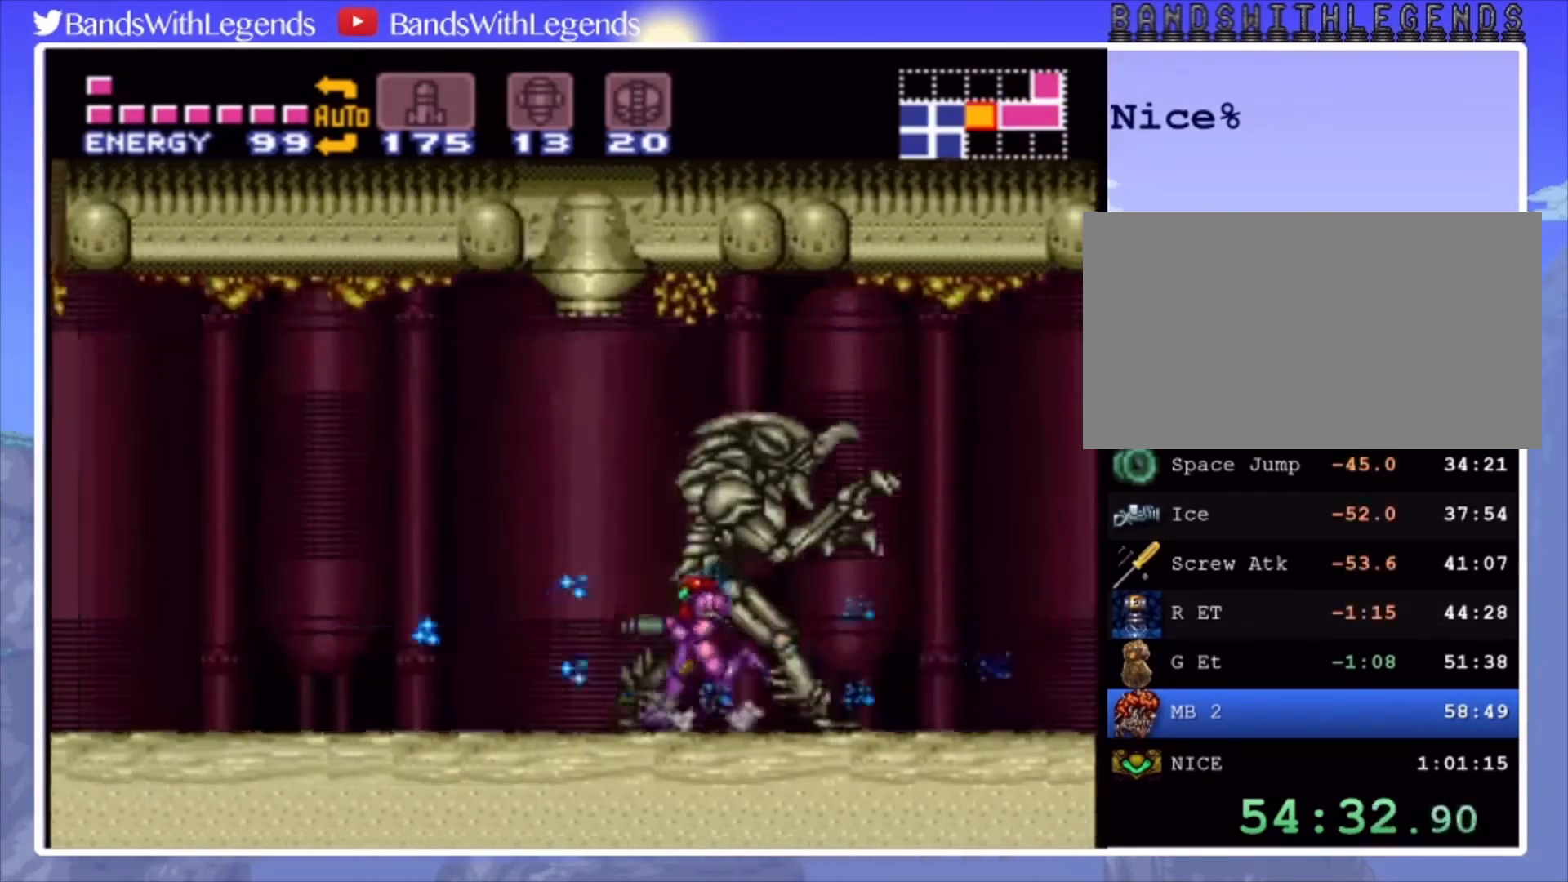
{"buttons": ["CIRCLE", "DPAD_LEFT"], "events": []}
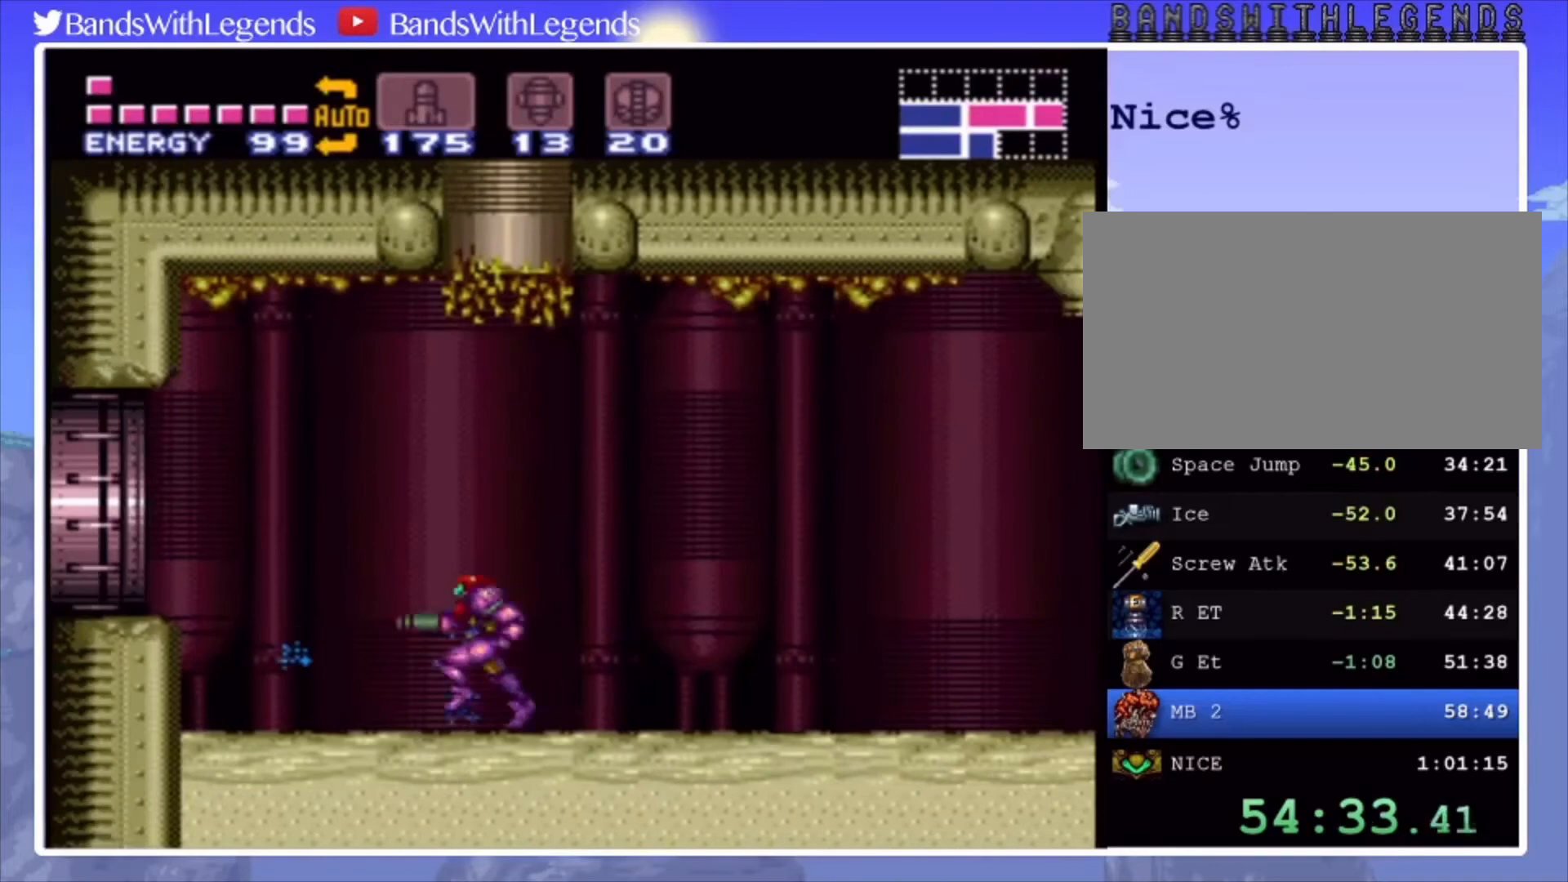
{"buttons": ["CROSS", "CIRCLE", "DPAD_LEFT"], "events": [[100, "CROSS", "down"]]}
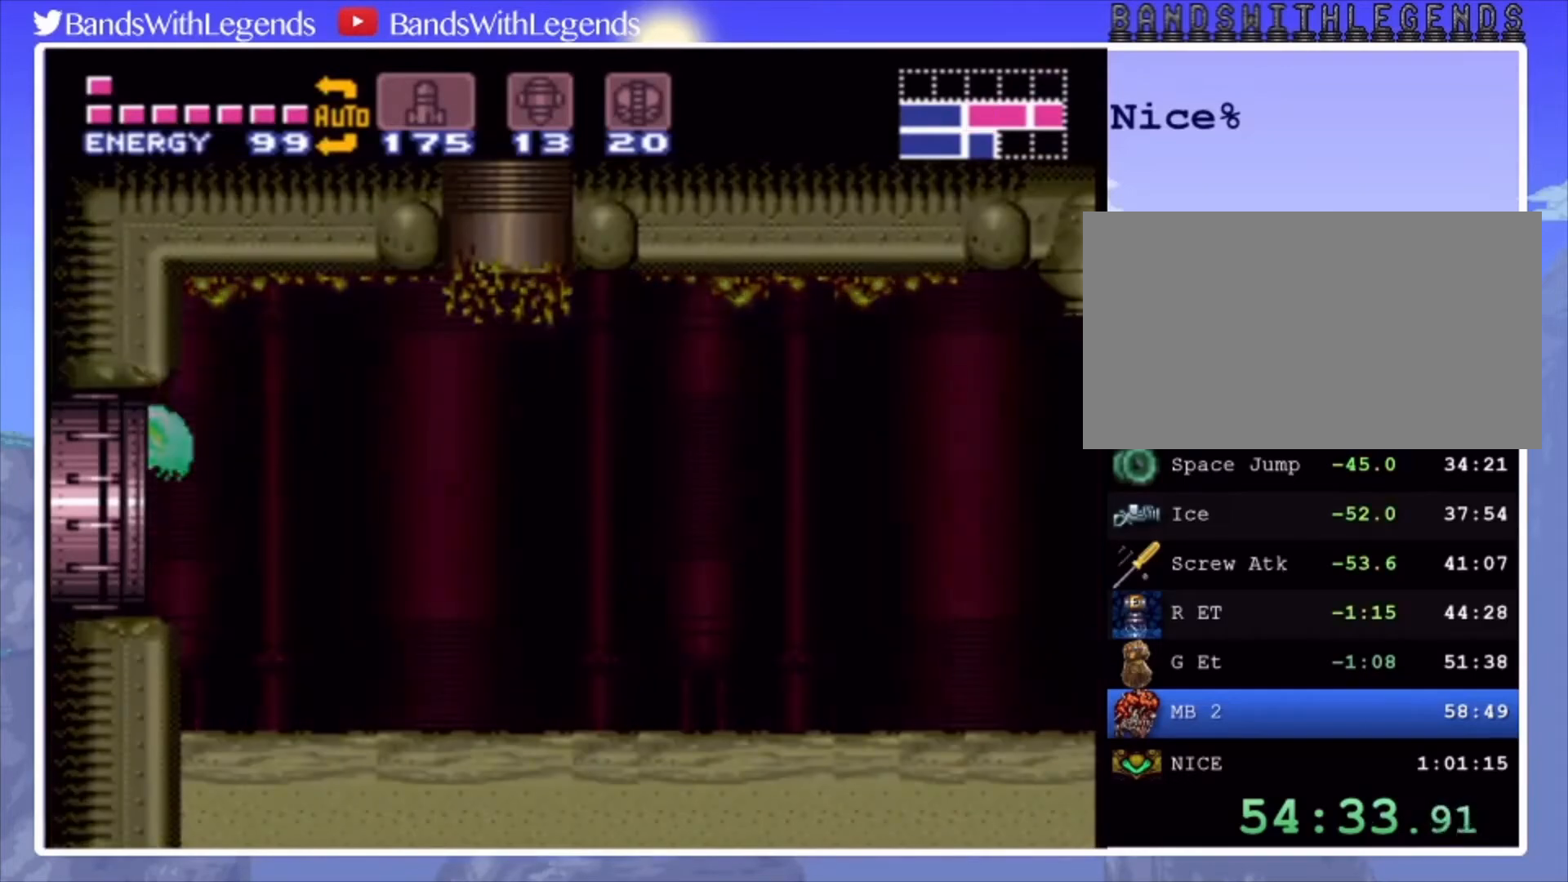
{"buttons": [], "events": [[100, "CROSS", "up"], [233, "CIRCLE", "up"], [300, "DPAD_LEFT", "up"]]}
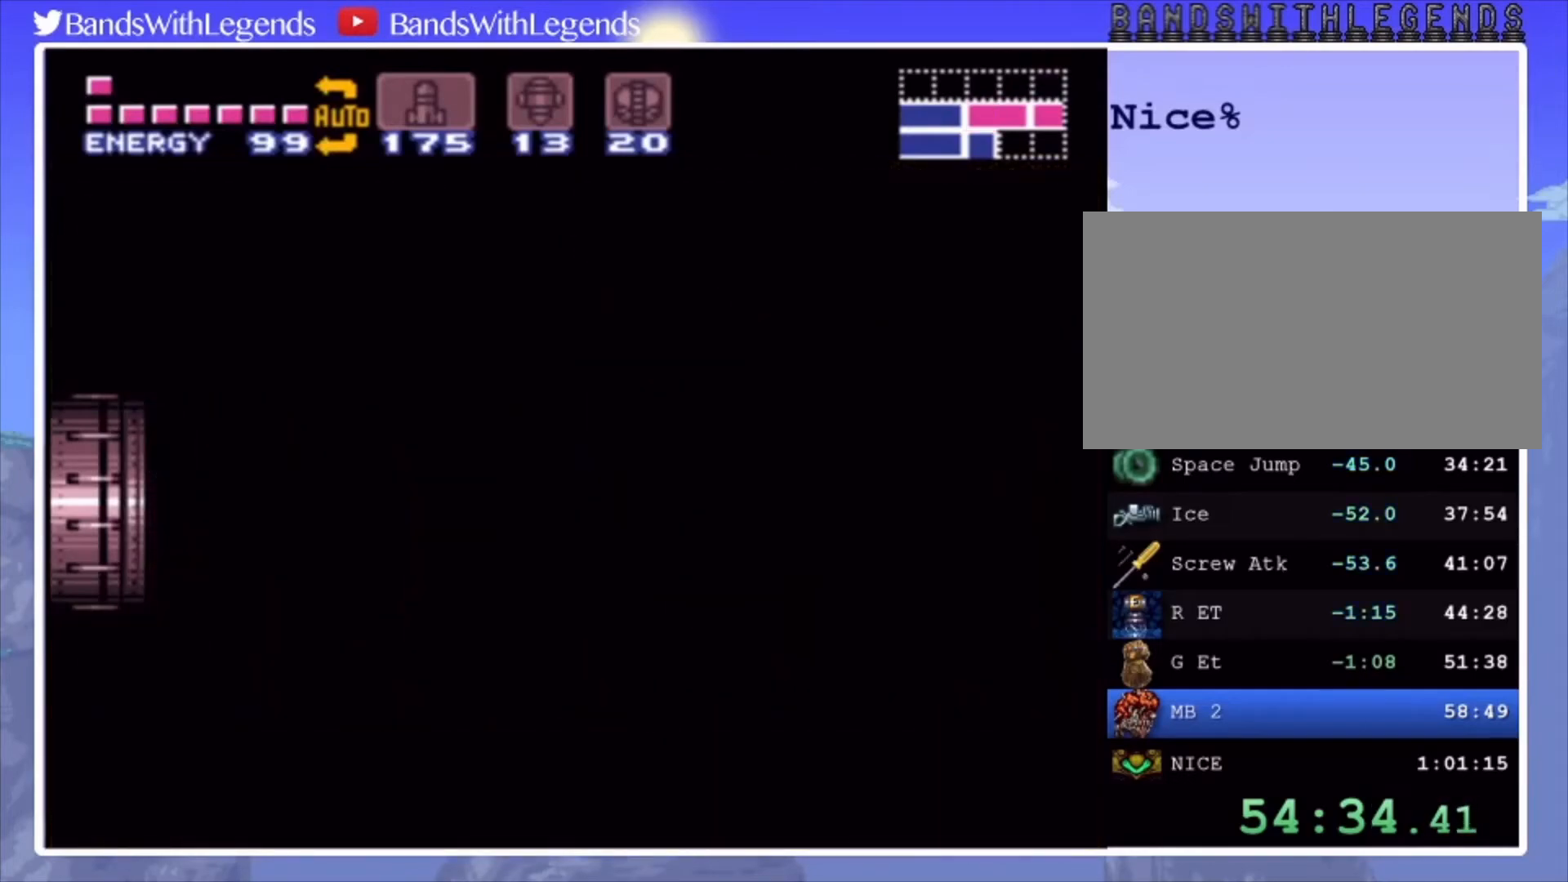
{"buttons": ["CROSS", "DPAD_LEFT"], "events": [[67, "DPAD_LEFT", "down"], [100, "CROSS", "down"]]}
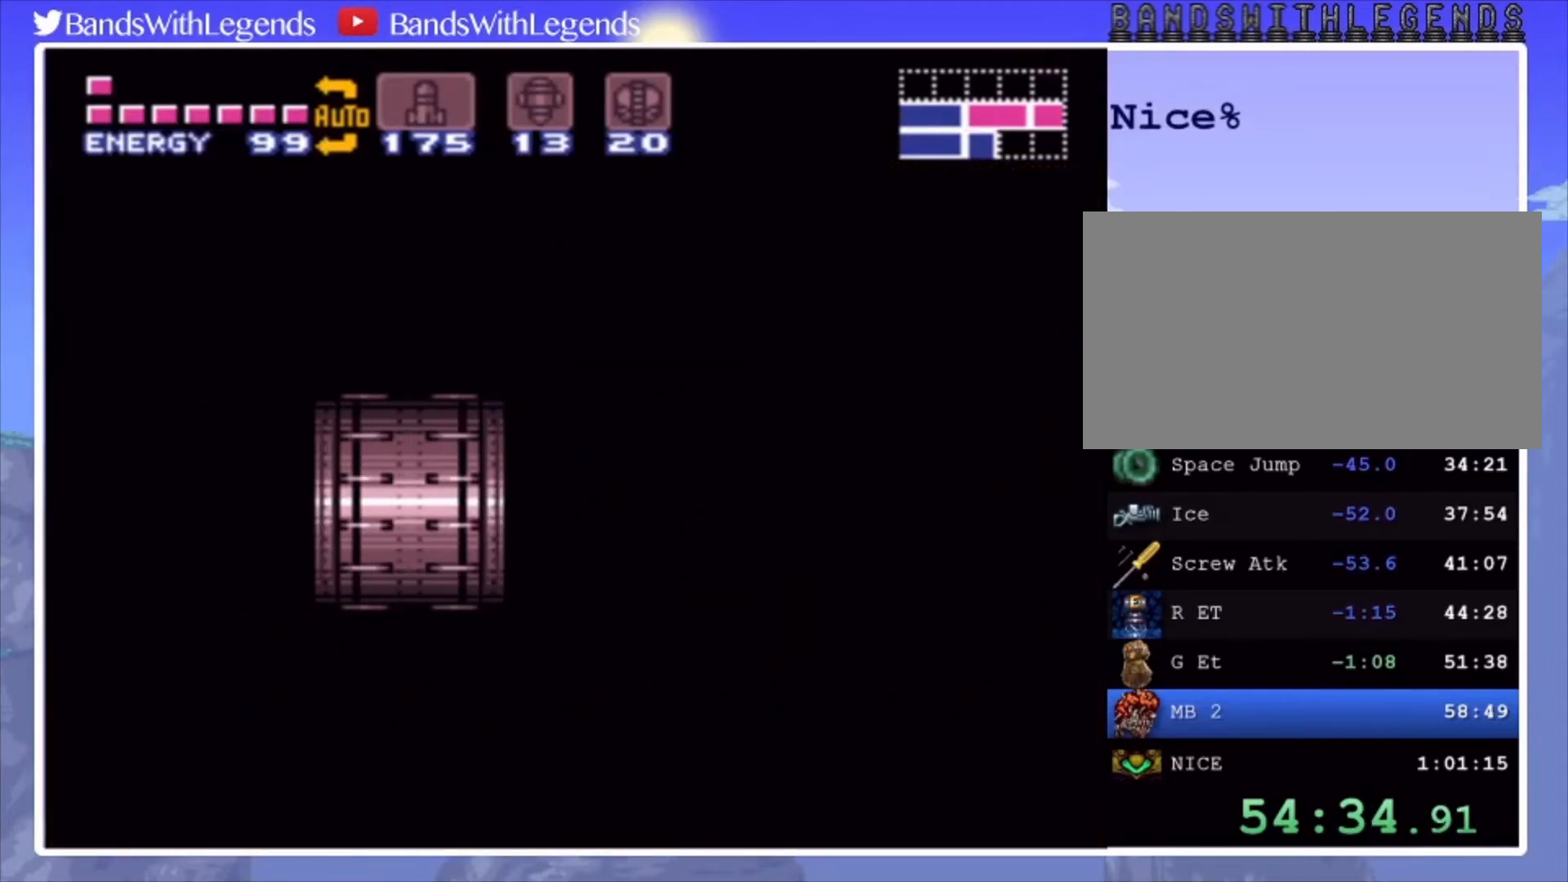
{"buttons": ["CROSS", "DPAD_LEFT"], "events": []}
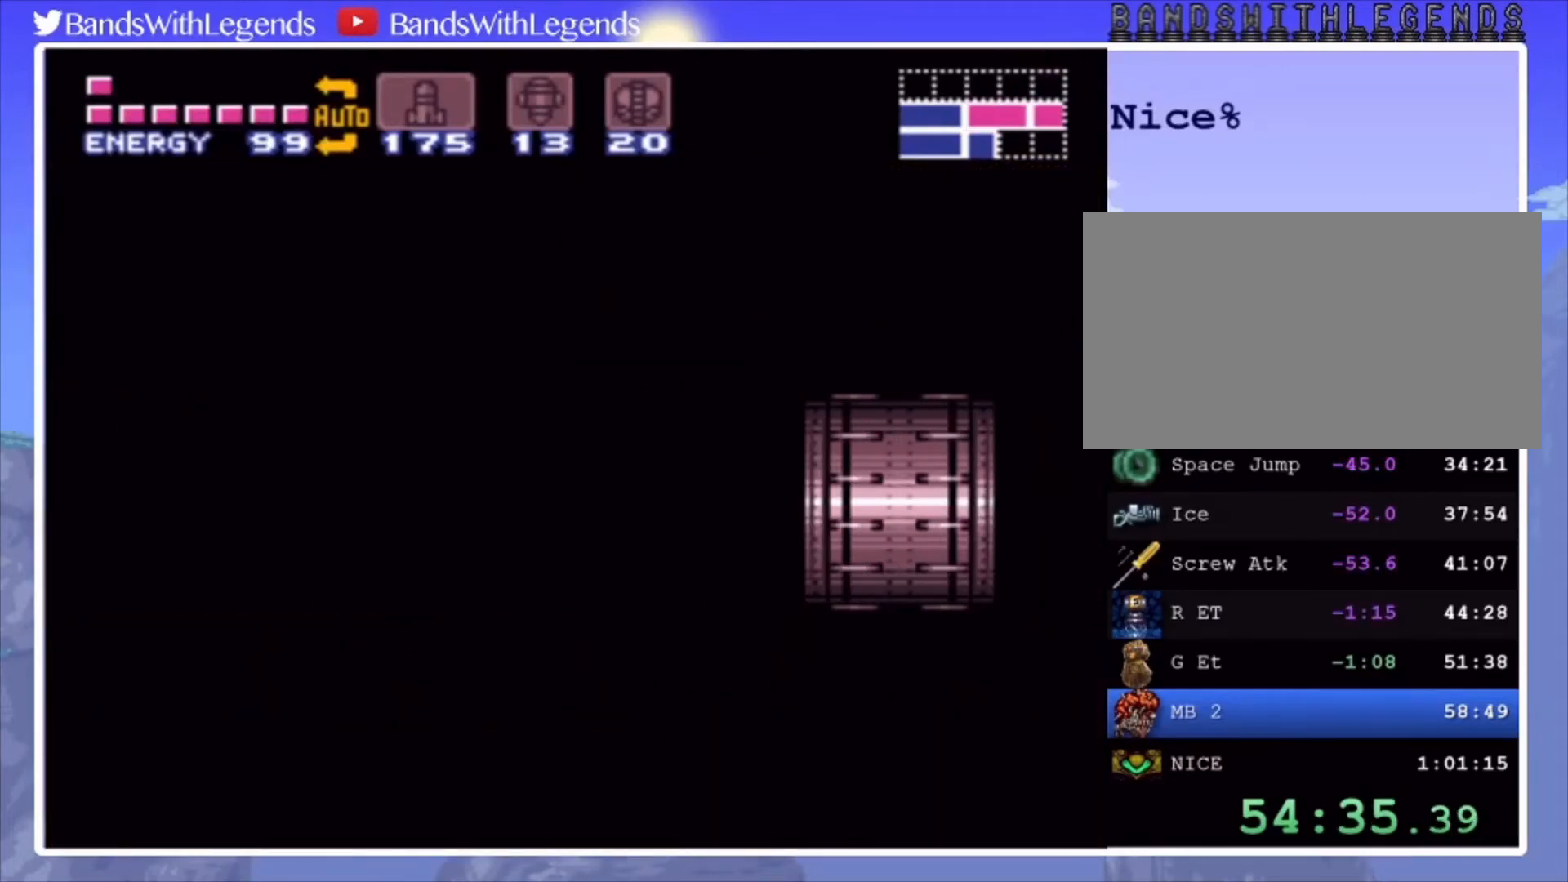
{"buttons": ["CROSS", "DPAD_LEFT"], "events": []}
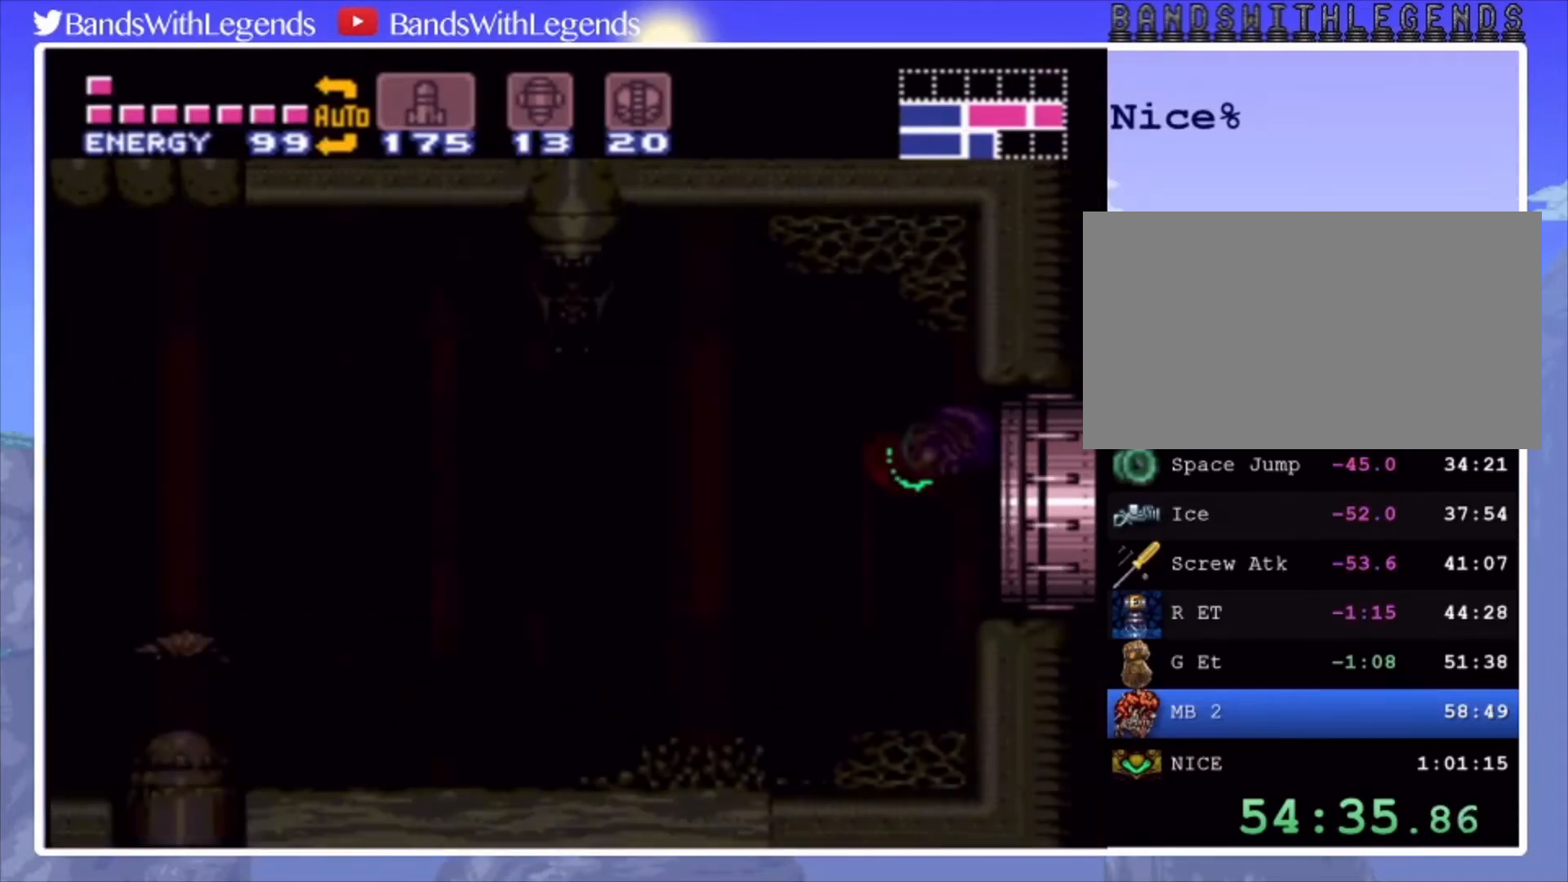
{"buttons": ["DPAD_LEFT"], "events": [[433, "CROSS", "up"]]}
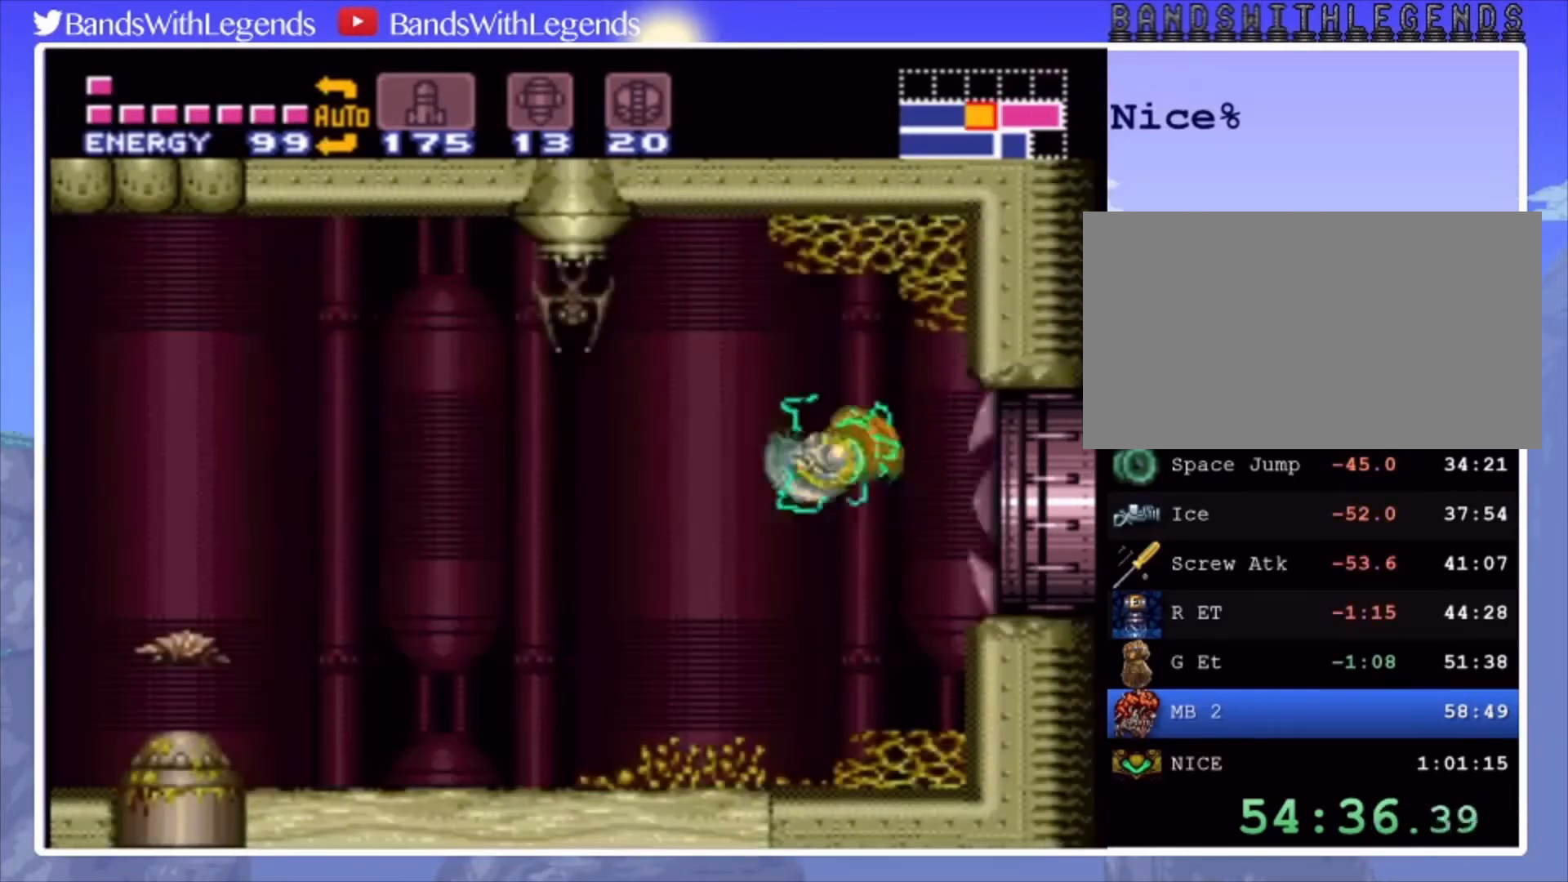
{"buttons": ["DPAD_LEFT"], "events": [[367, "CROSS", "down"], [433, "CROSS", "up"]]}
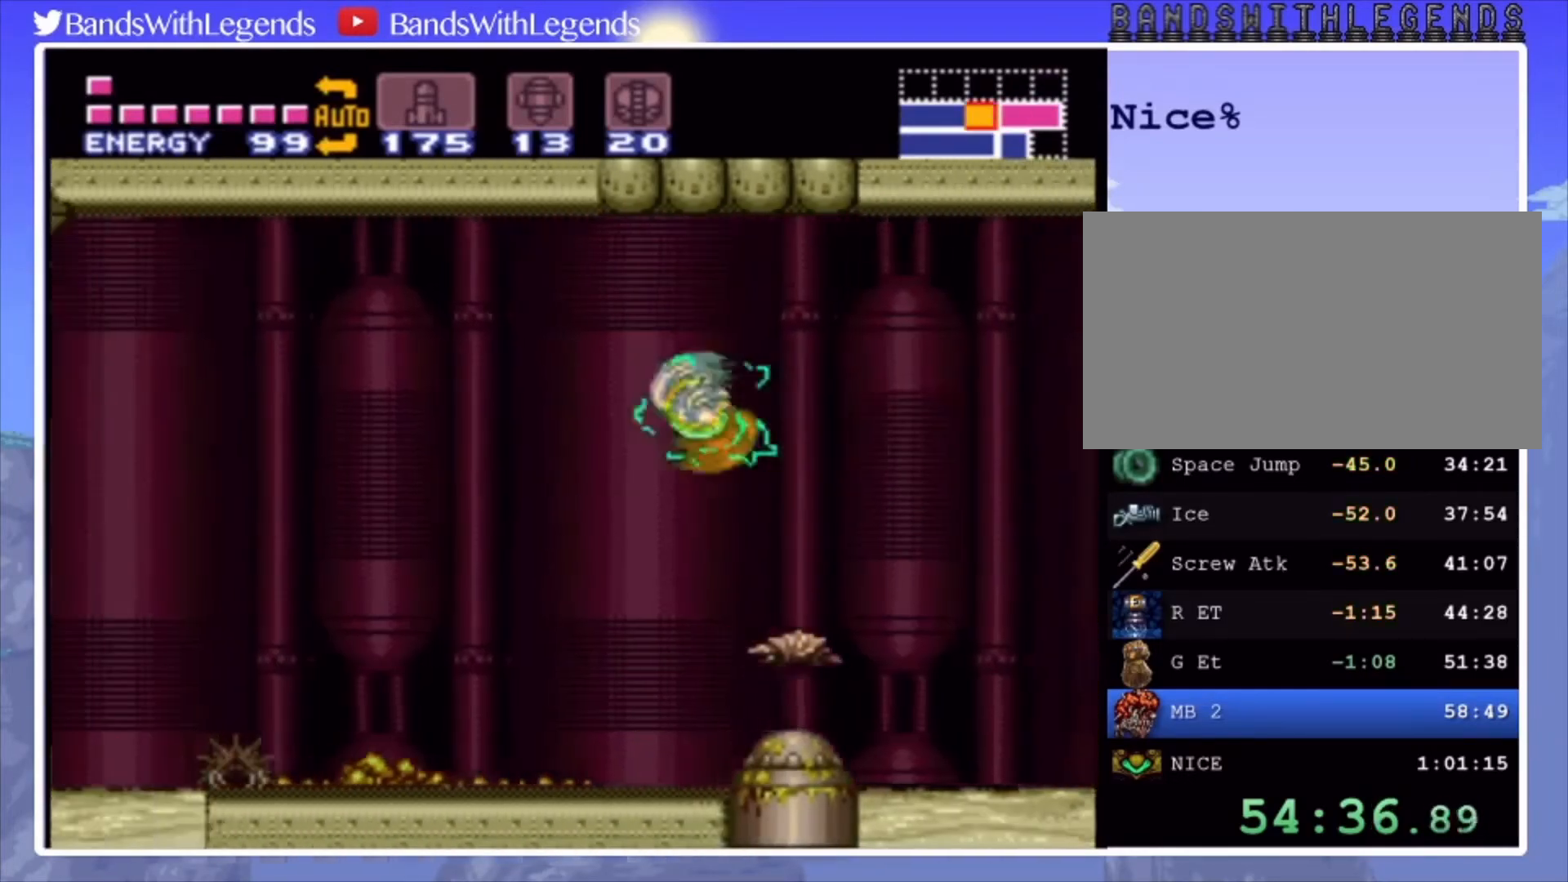
{"buttons": ["CROSS", "DPAD_RIGHT"], "events": [[400, "CROSS", "down"], [400, "DPAD_LEFT", "up"], [467, "DPAD_RIGHT", "down"]]}